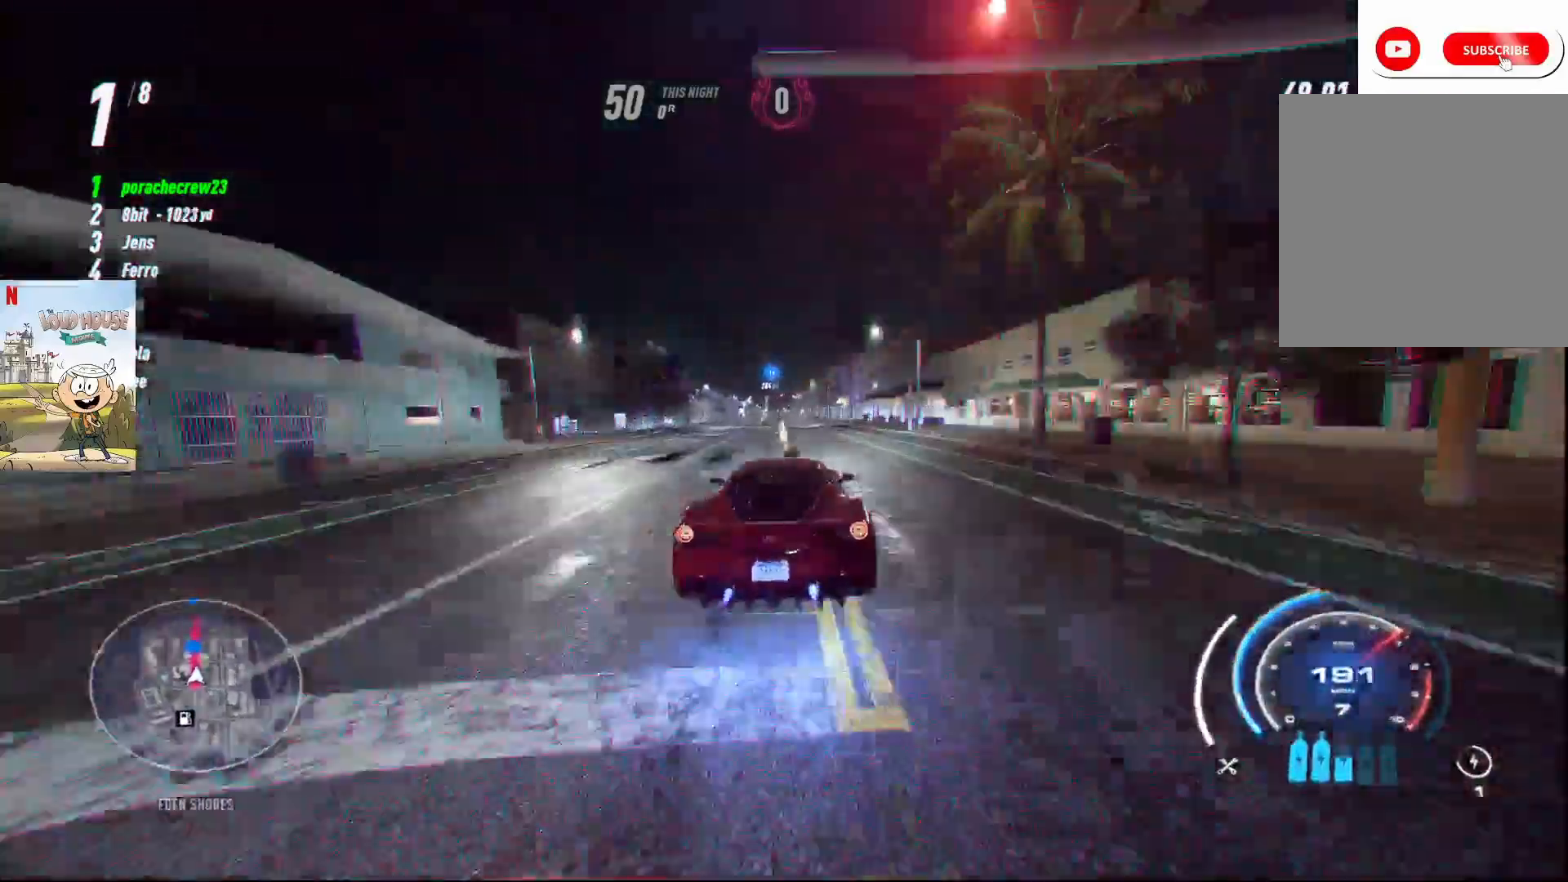
Gameplay with a controller (Xbox layout); each line is a JSON object with the inputs held at the frame after it. "events" lists button and stick changes between this image and that frame as [ms after this image, input, new state], when the widget could be followed in between.
{"buttons": ["A", "R2"], "left_stick": "left", "right_stick": "center", "events": [[133, "left_stick", "left"]]}
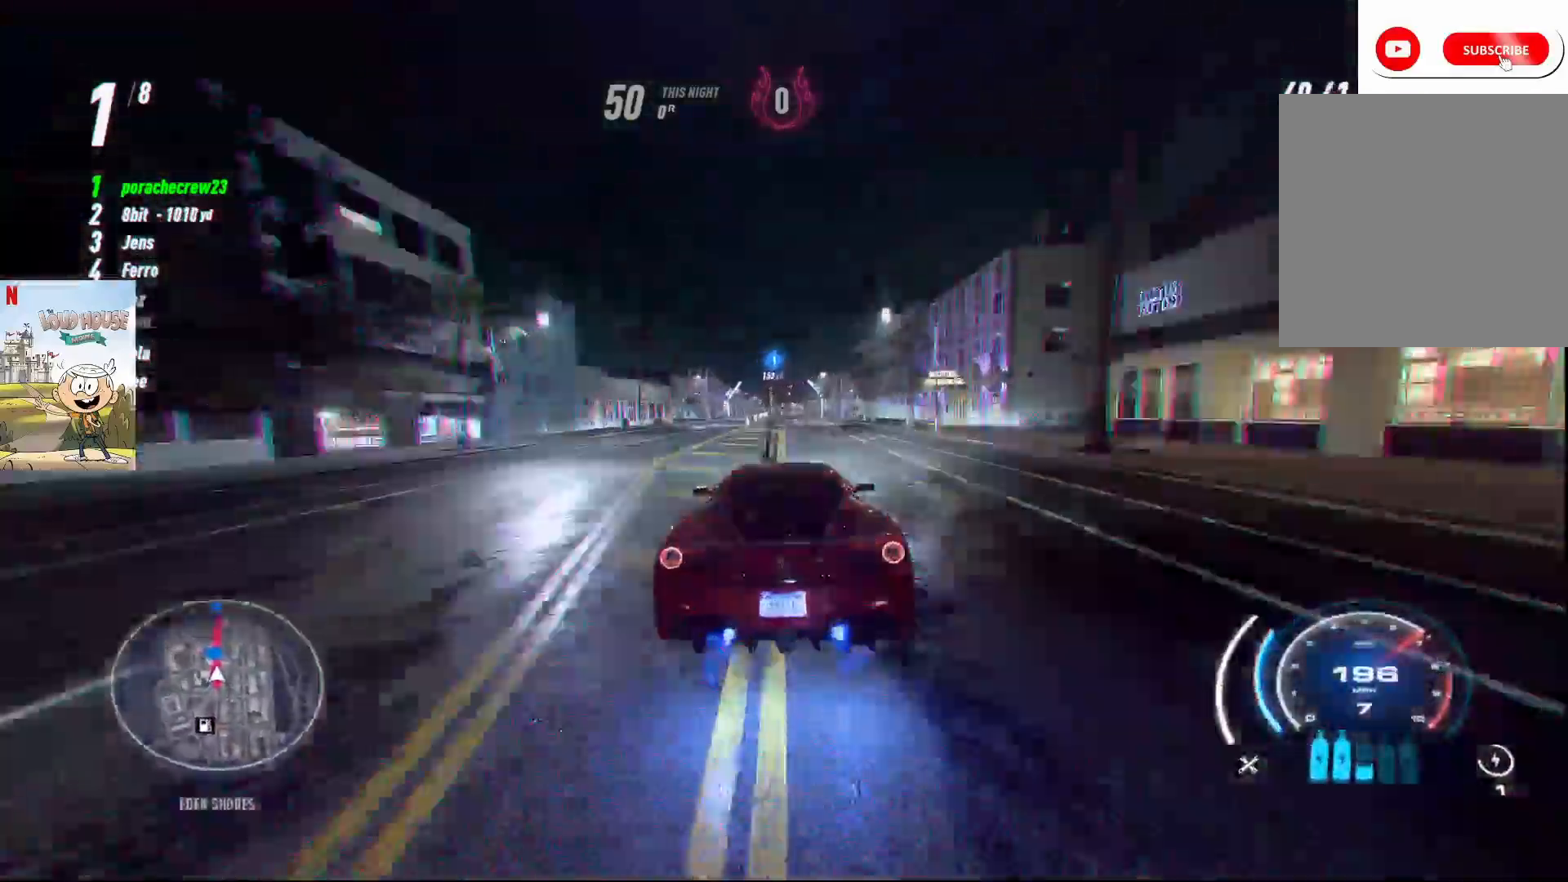
{"buttons": ["A", "R2"], "left_stick": "center", "right_stick": "center", "events": [[233, "left_stick", "center"]]}
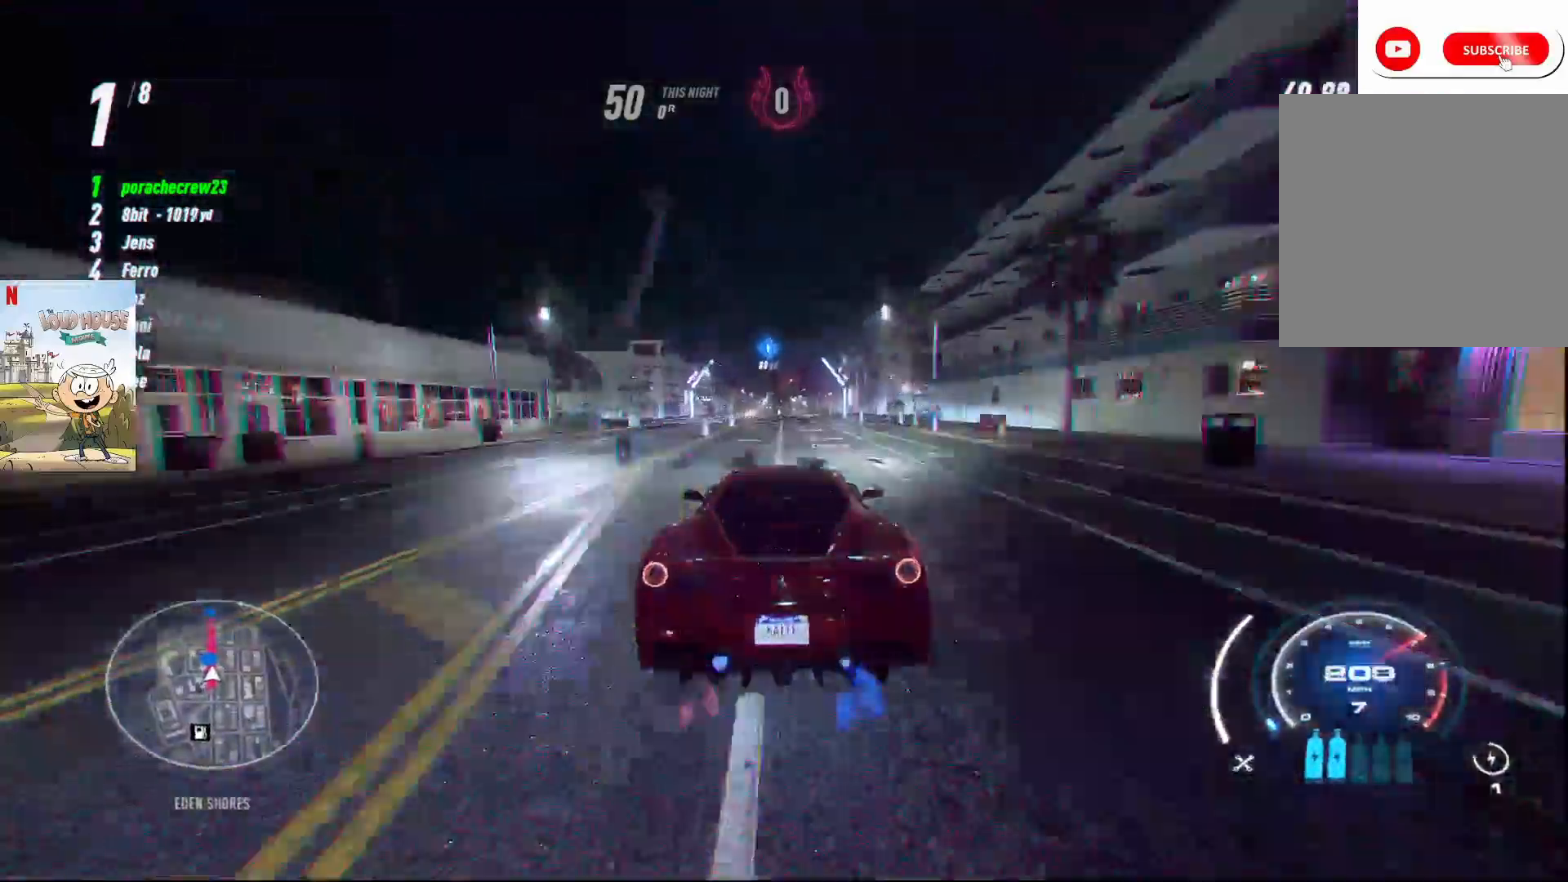
{"buttons": ["A", "R2"], "left_stick": "center", "right_stick": "center", "events": []}
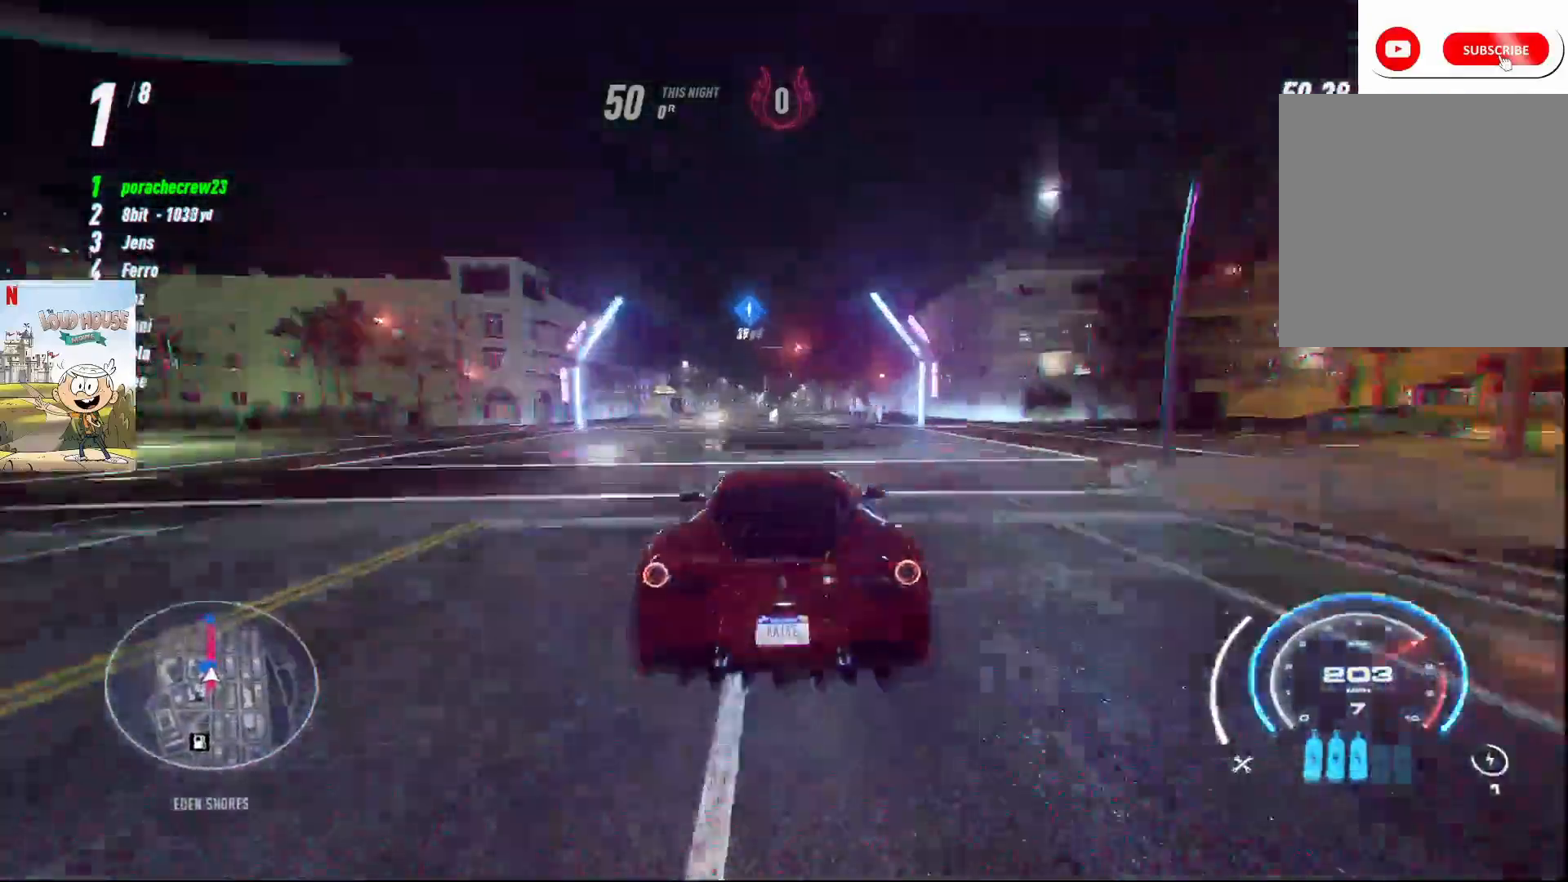
{"buttons": ["A", "R2"], "left_stick": "center", "right_stick": "center", "events": []}
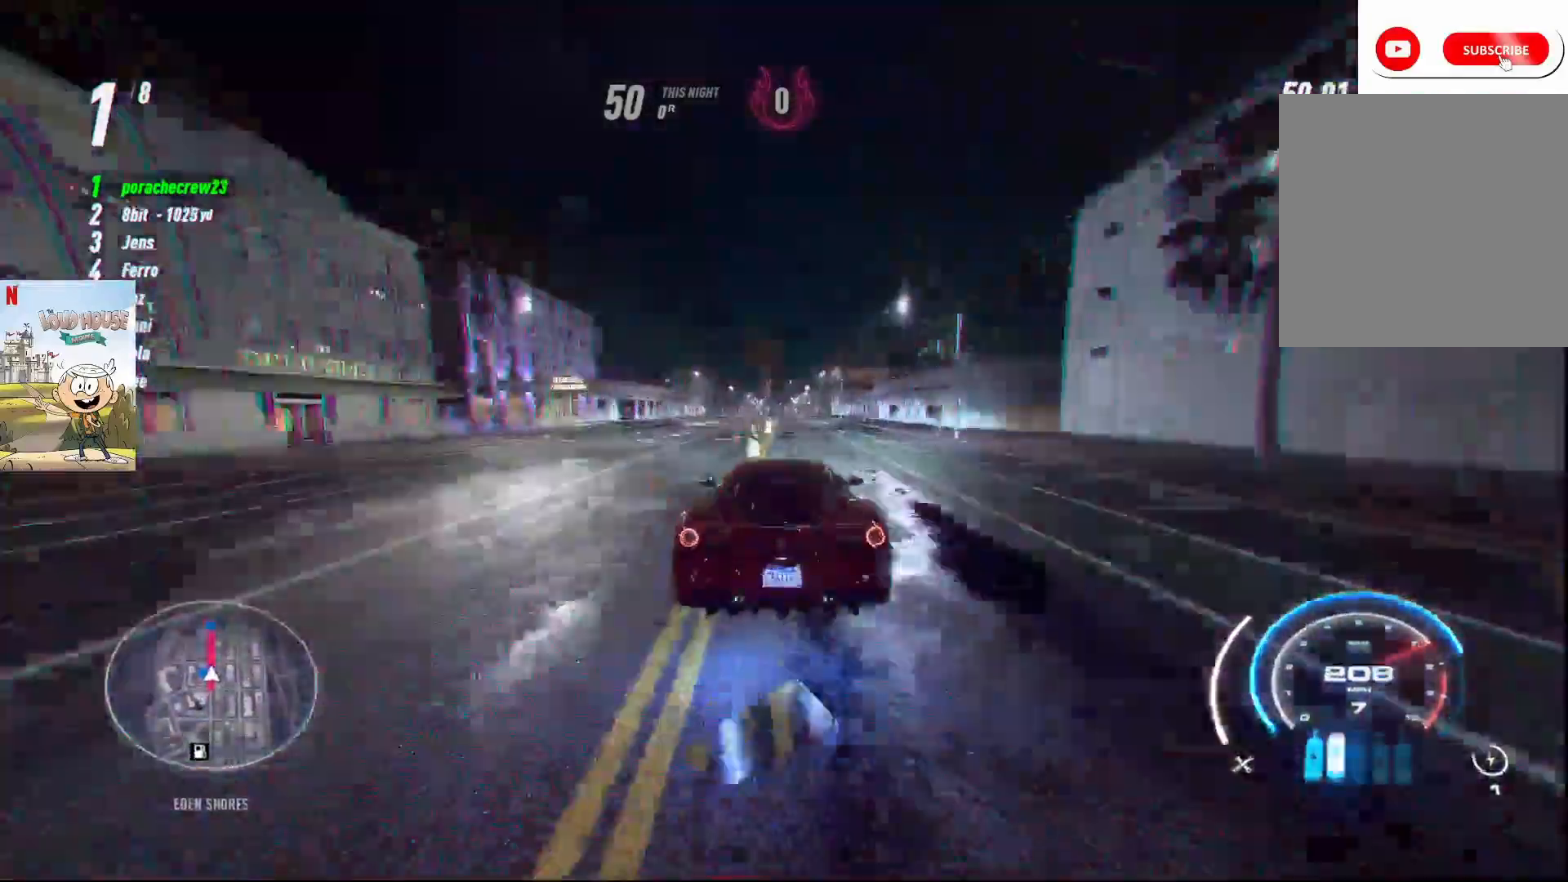
{"buttons": ["A", "R2"], "left_stick": "center", "right_stick": "center", "events": []}
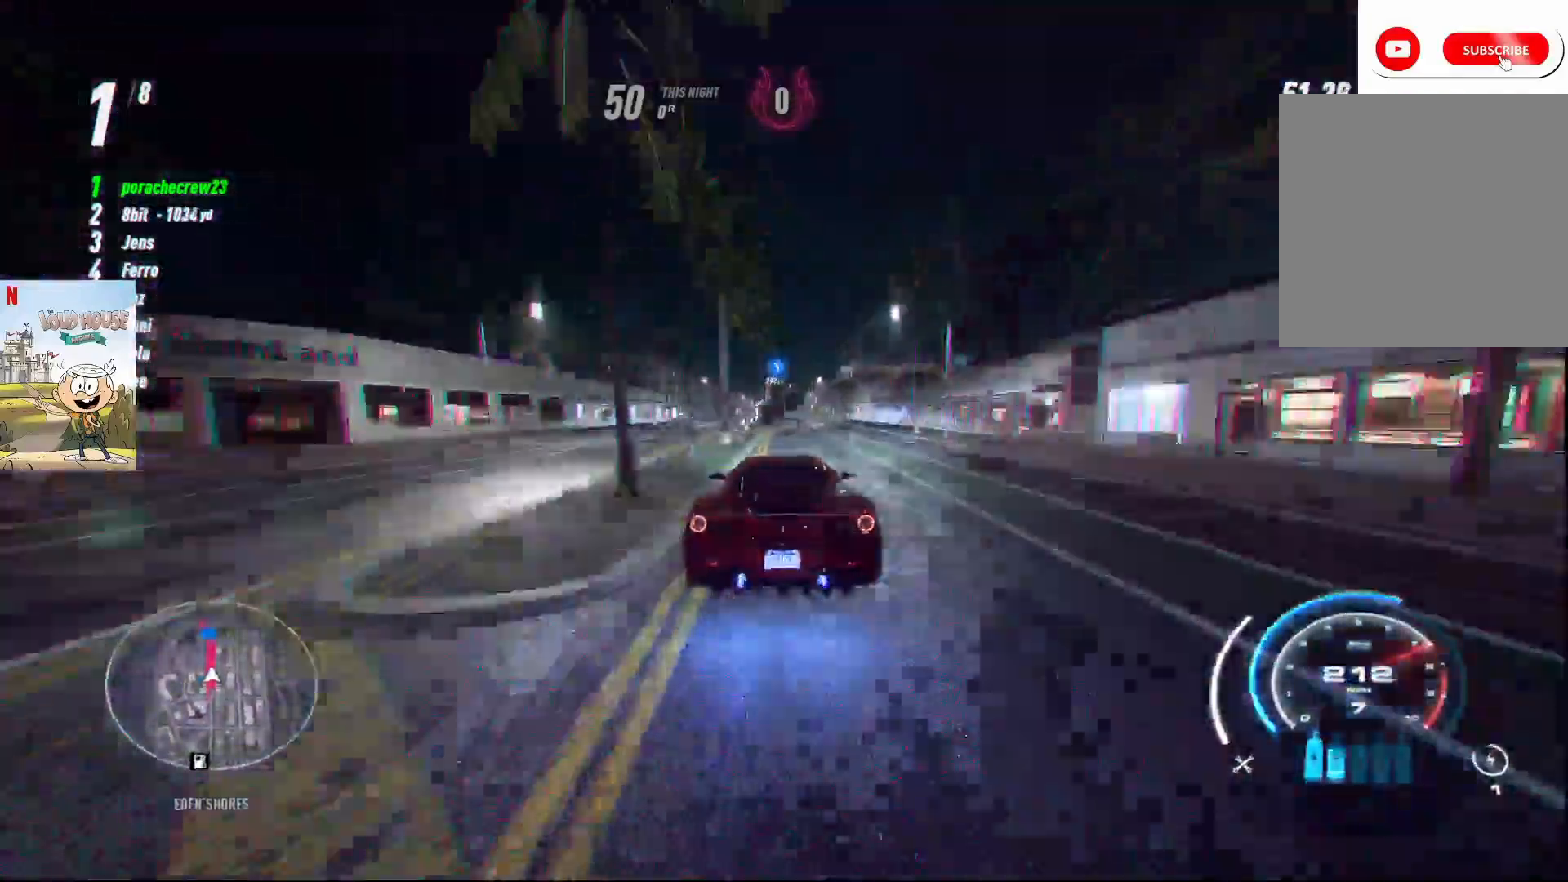
{"buttons": ["A", "R2"], "left_stick": "center", "right_stick": "center", "events": []}
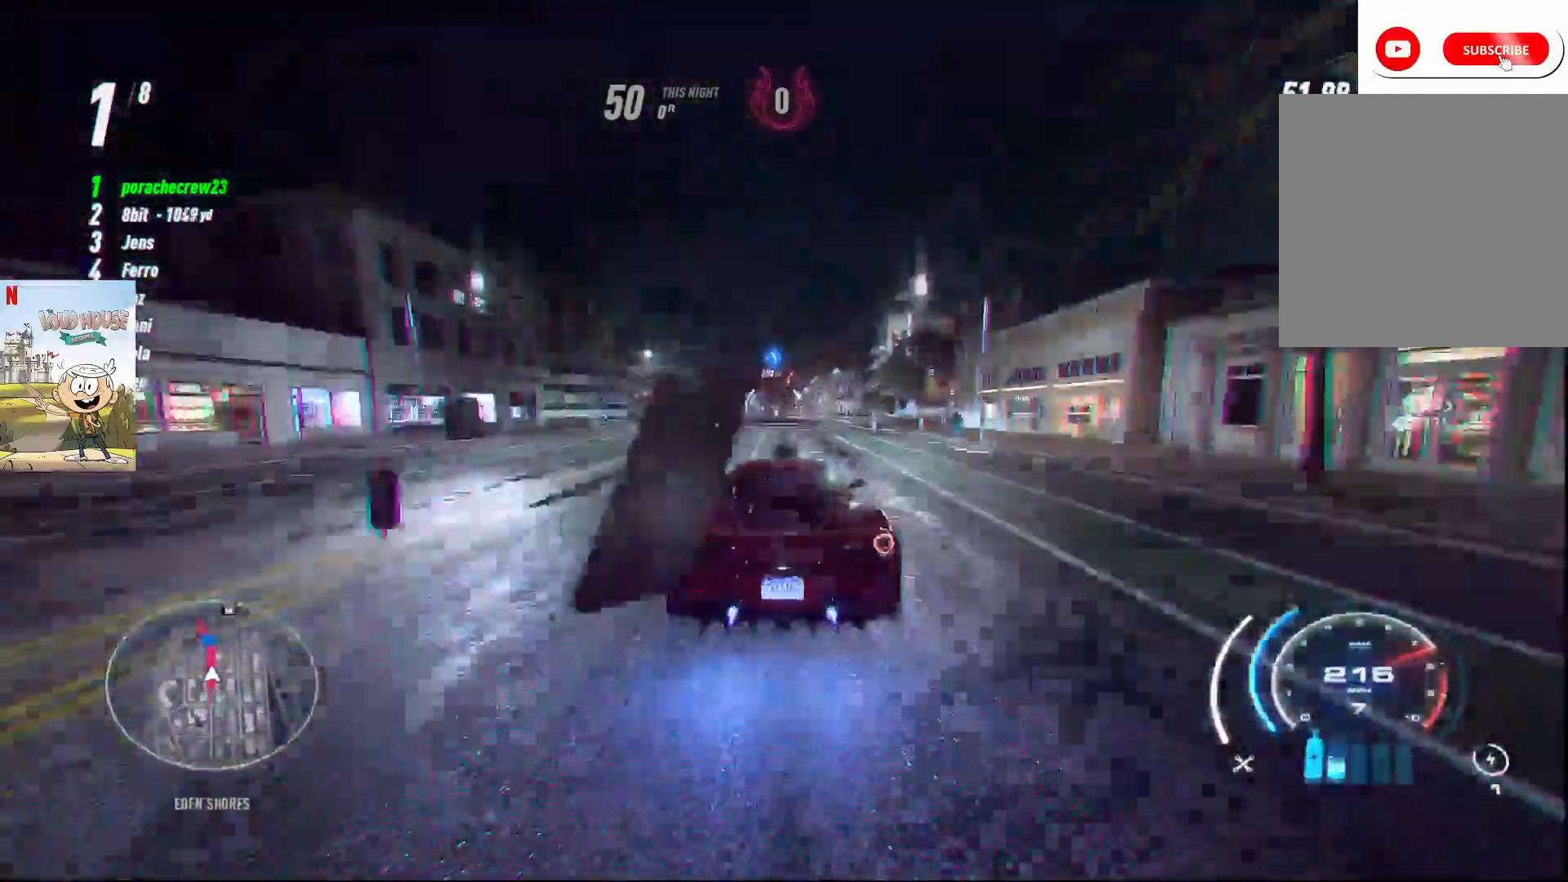
{"buttons": ["A", "R2"], "left_stick": "center", "right_stick": "center", "events": []}
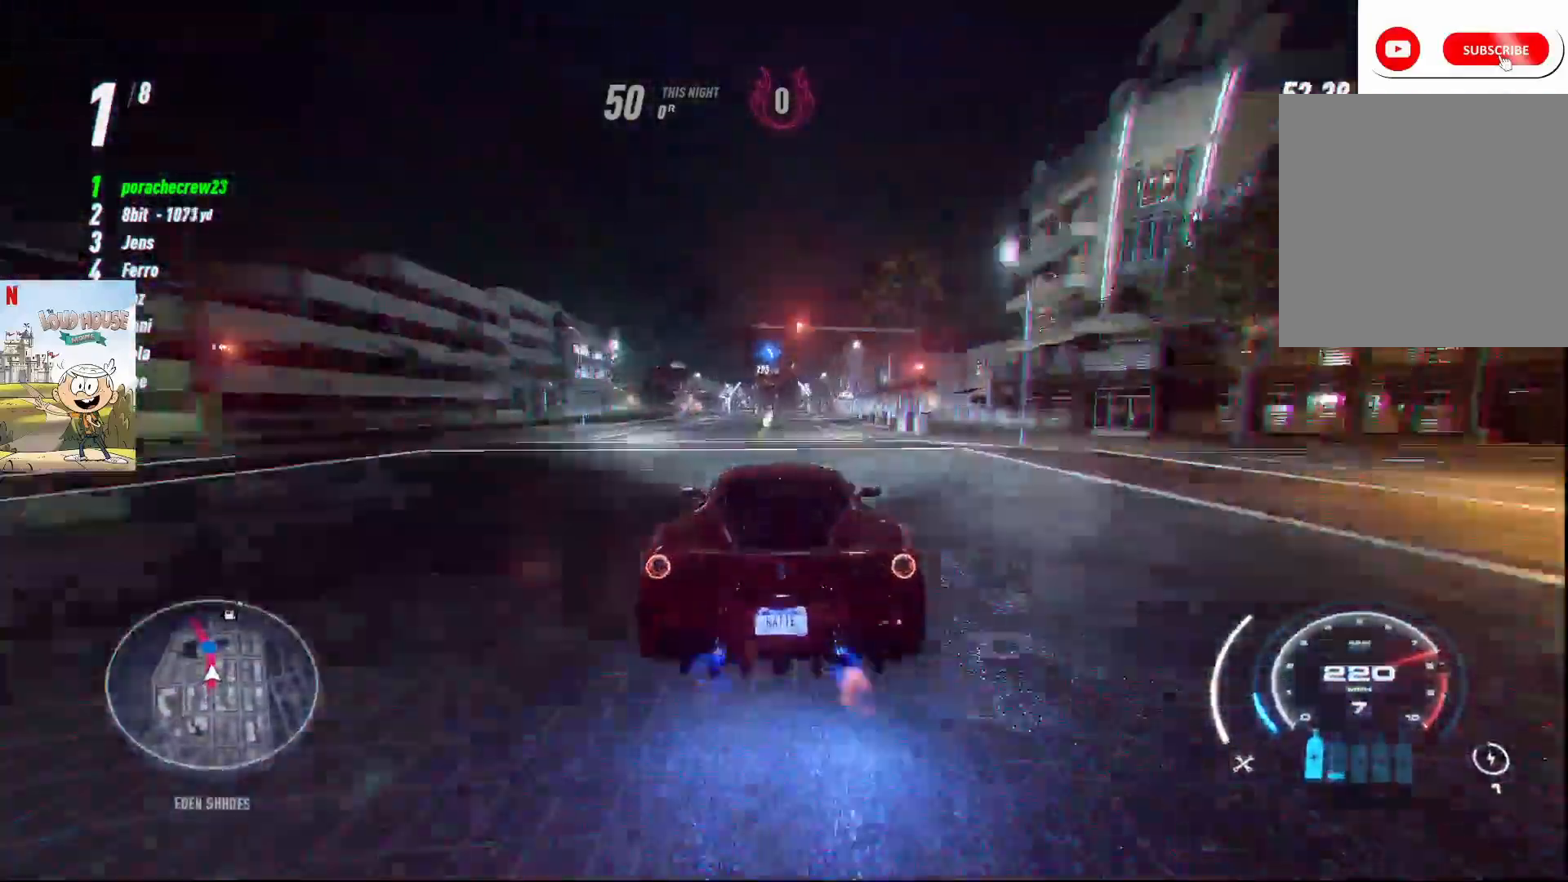
{"buttons": ["A", "R2"], "left_stick": "up", "right_stick": "center", "events": [[33, "left_stick", "up"]]}
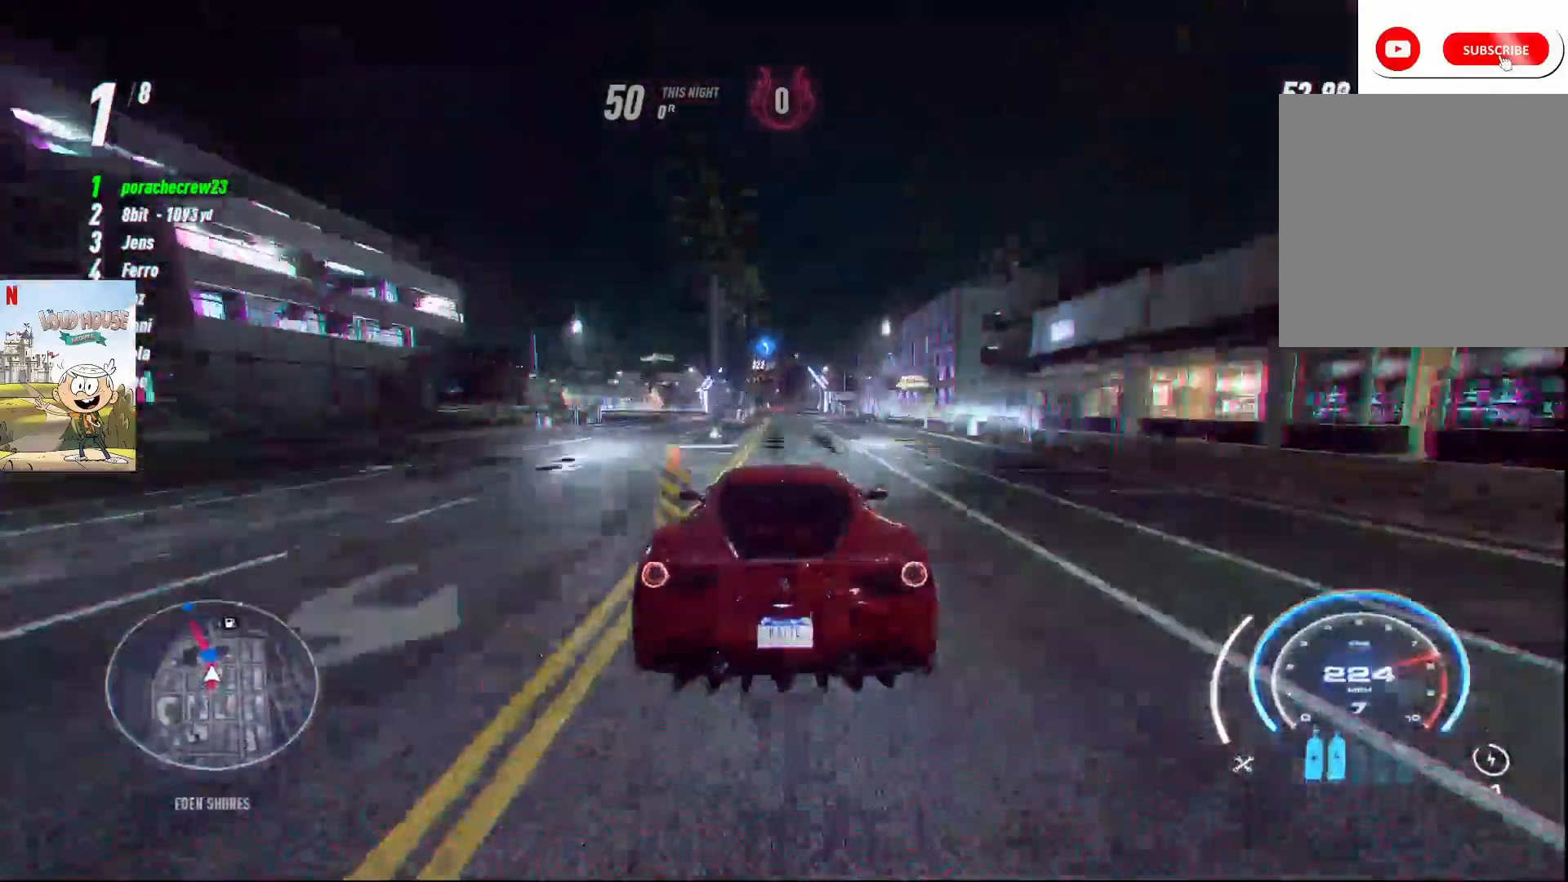
{"buttons": ["A", "R2"], "left_stick": "up", "right_stick": "center", "events": []}
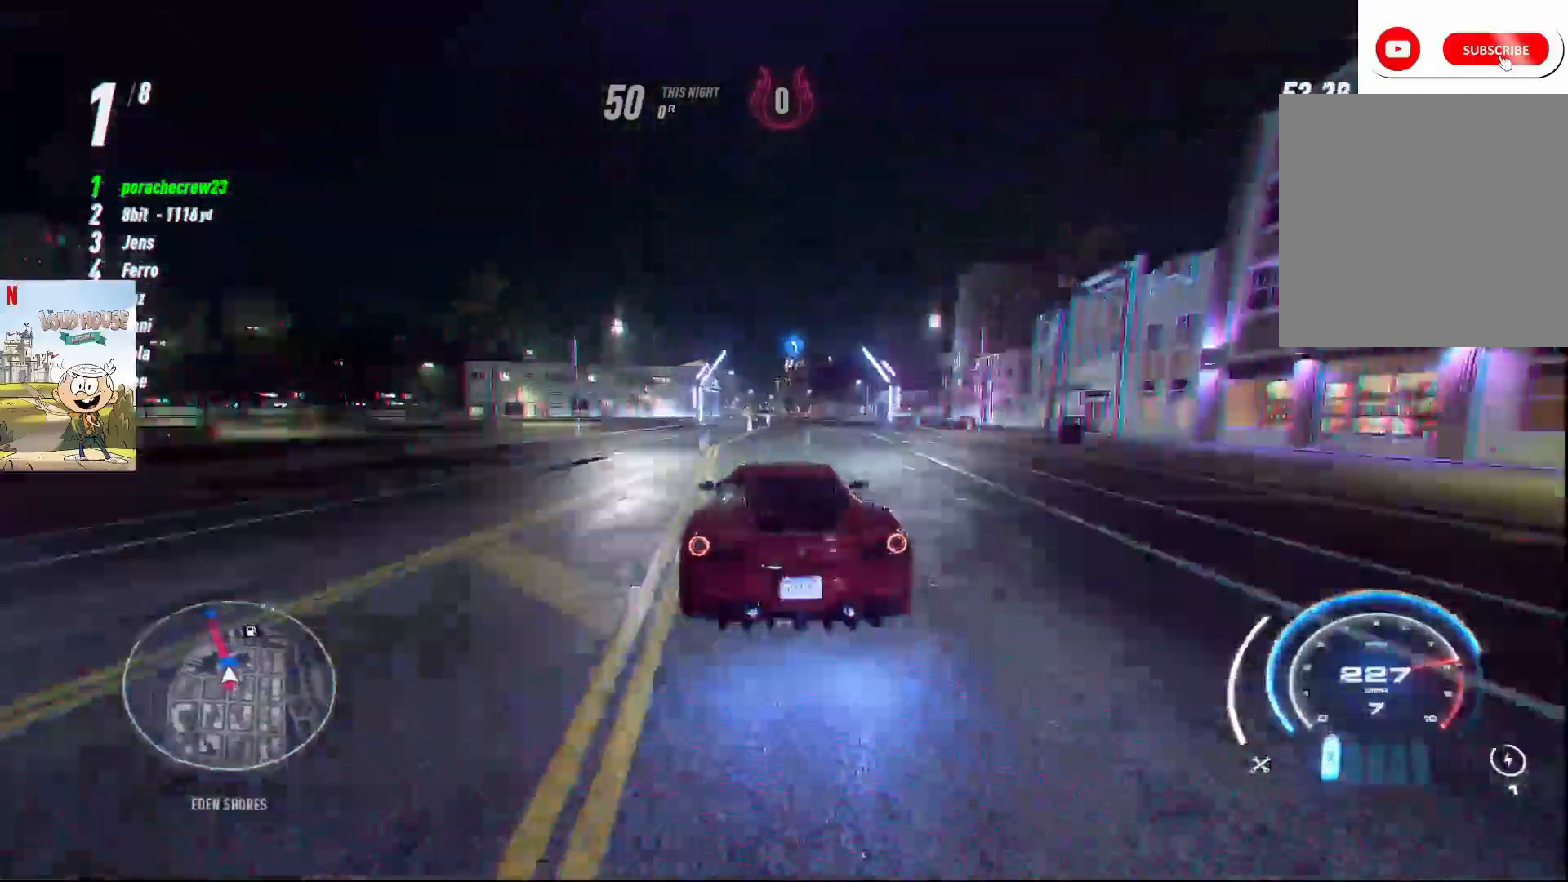
{"buttons": ["R2"], "left_stick": "up", "right_stick": "center", "events": [[333, "A", "up"]]}
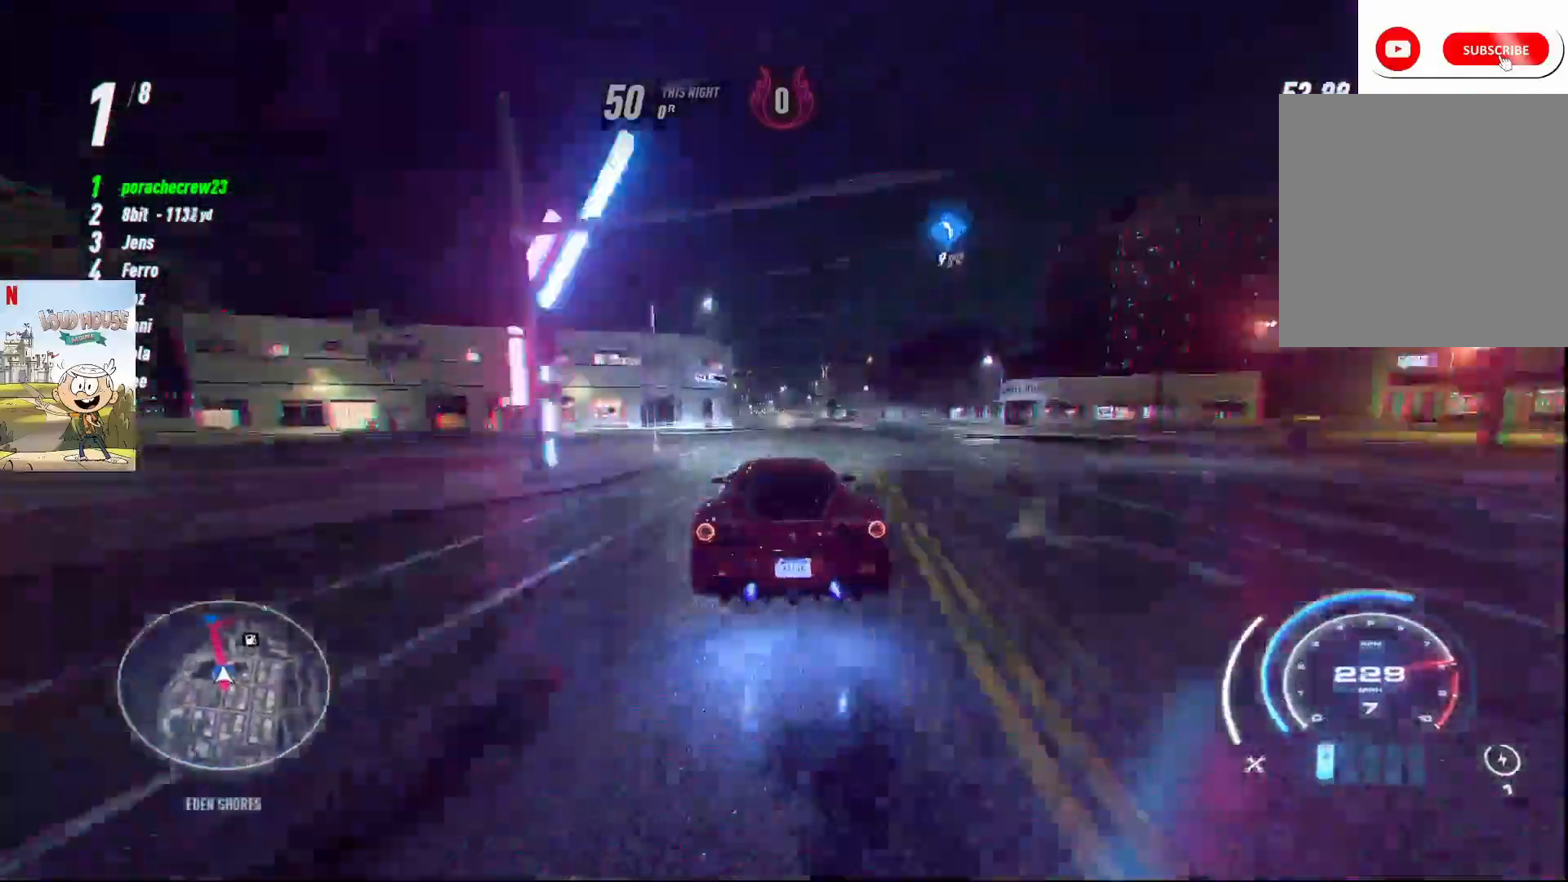
{"buttons": ["R2"], "left_stick": "up", "right_stick": "center", "events": []}
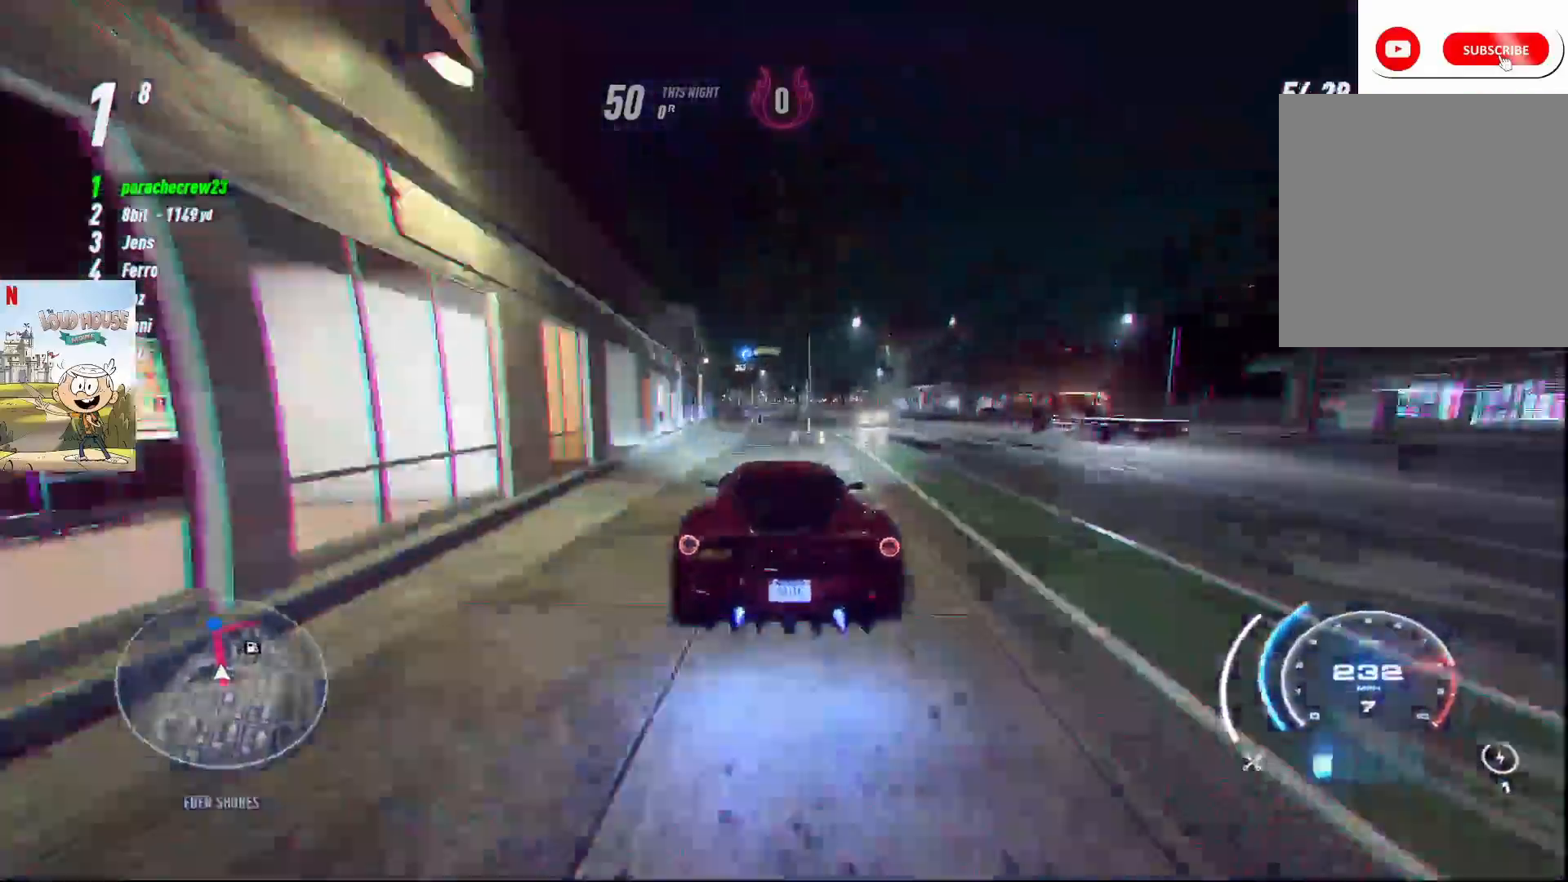
{"buttons": ["R2"], "left_stick": "up", "right_stick": "center", "events": []}
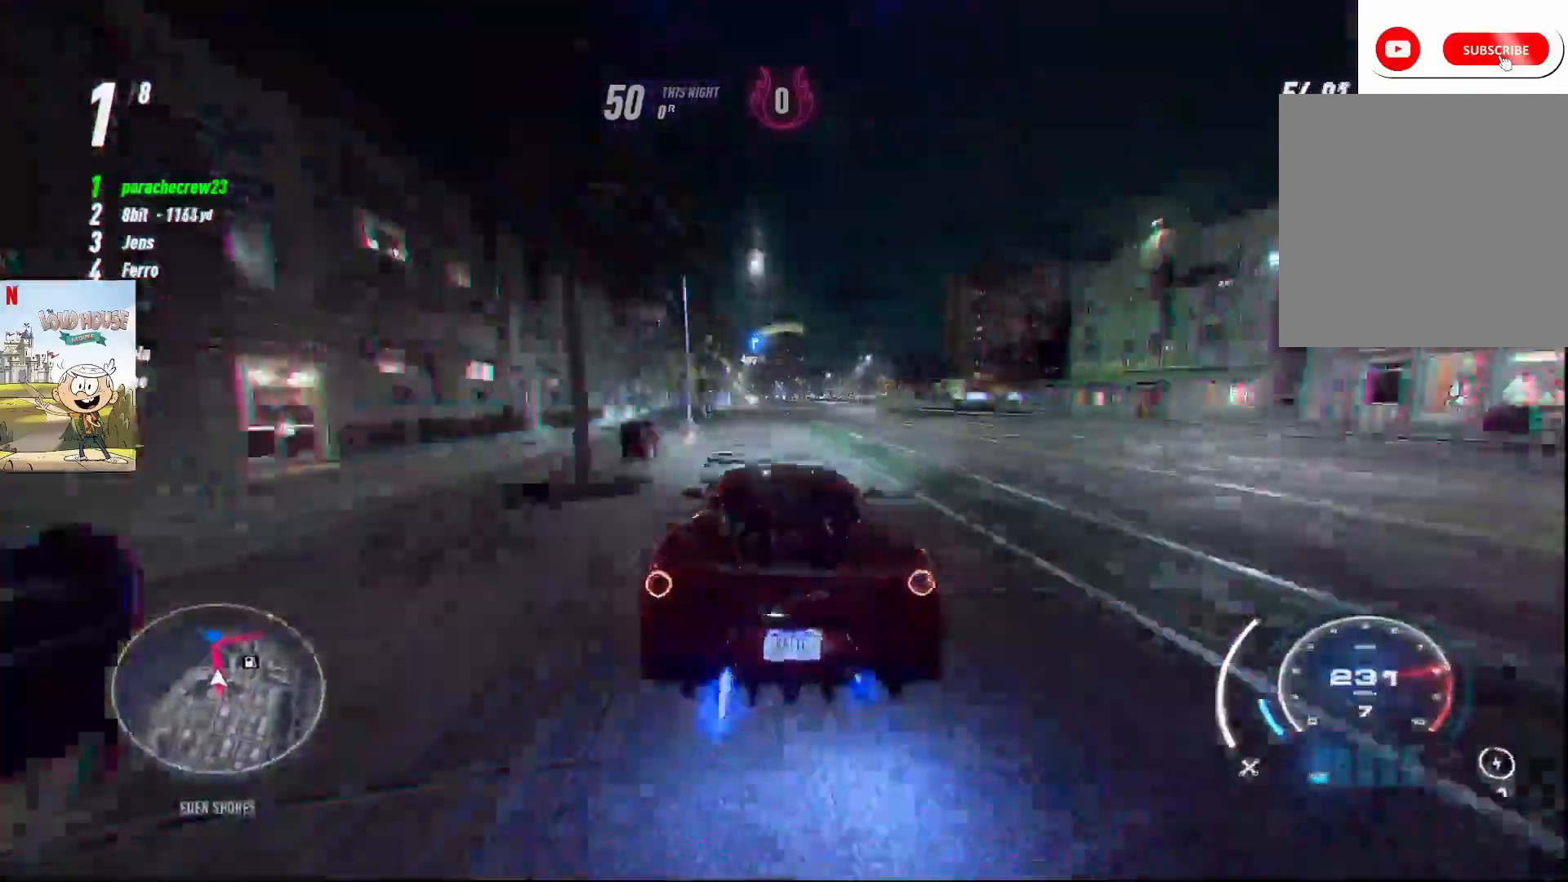
{"buttons": ["R2"], "left_stick": "up", "right_stick": "center", "events": []}
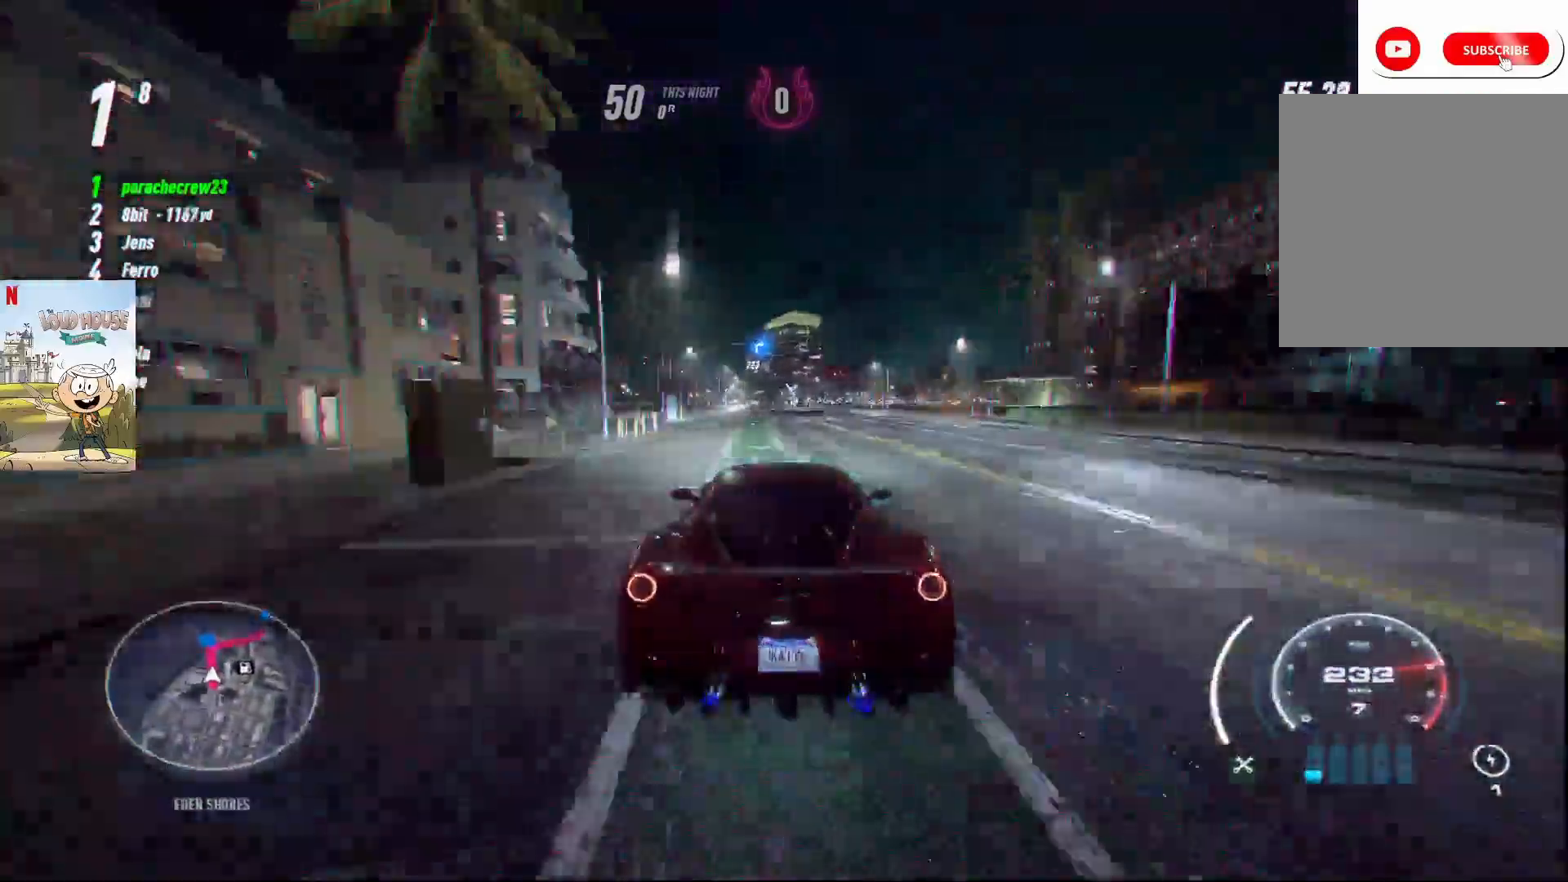
{"buttons": ["R2"], "left_stick": "up", "right_stick": "center", "events": [[167, "R1", "down"], [267, "R1", "up"]]}
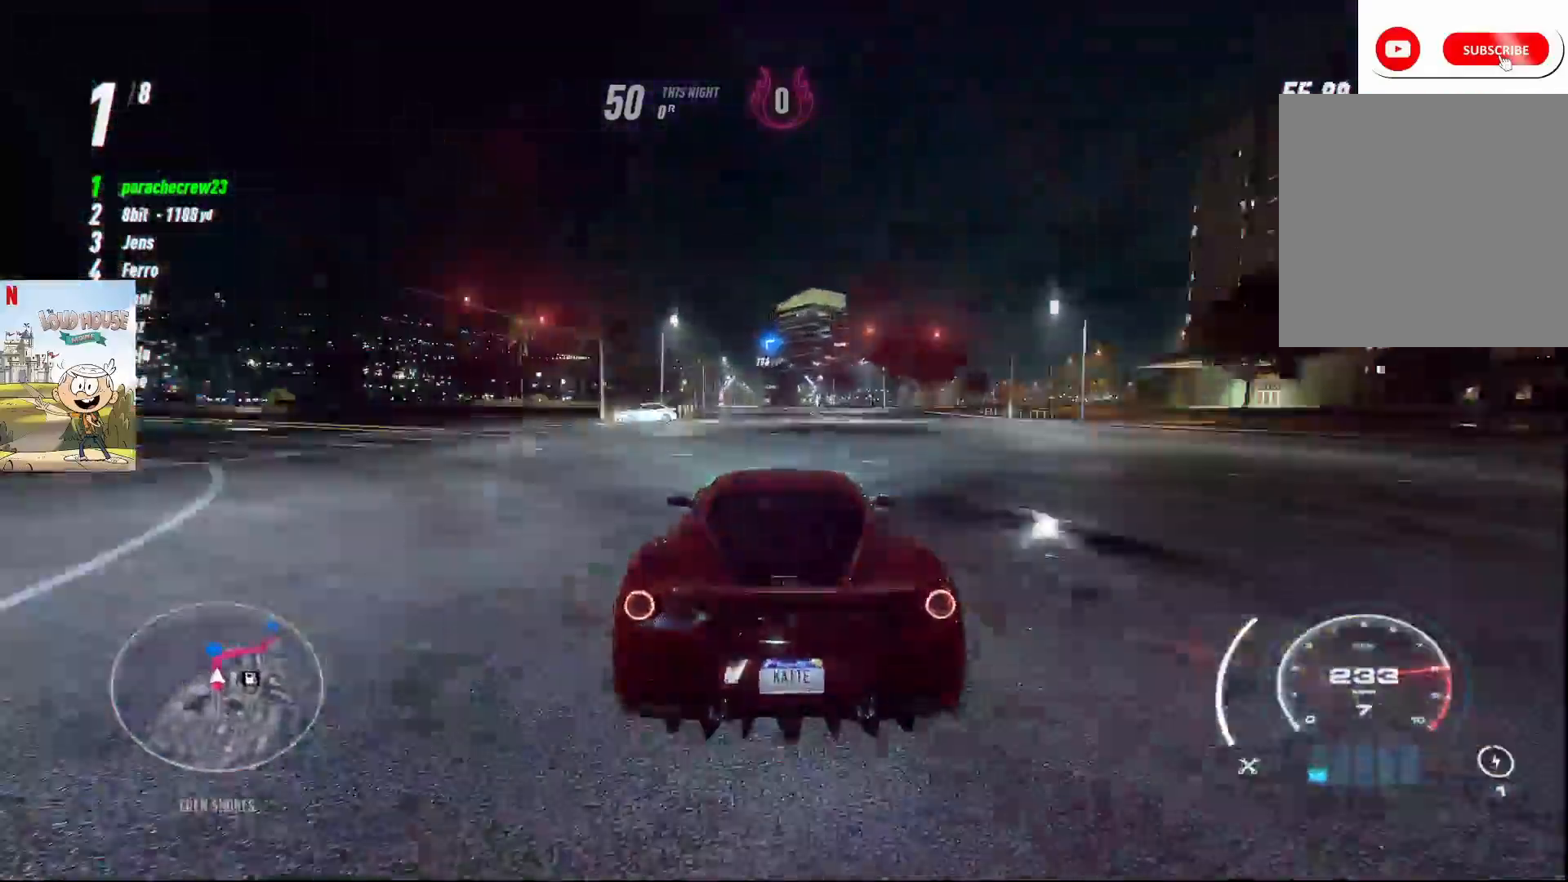
{"buttons": ["R2"], "left_stick": "center", "right_stick": "center", "events": [[367, "left_stick", "center"]]}
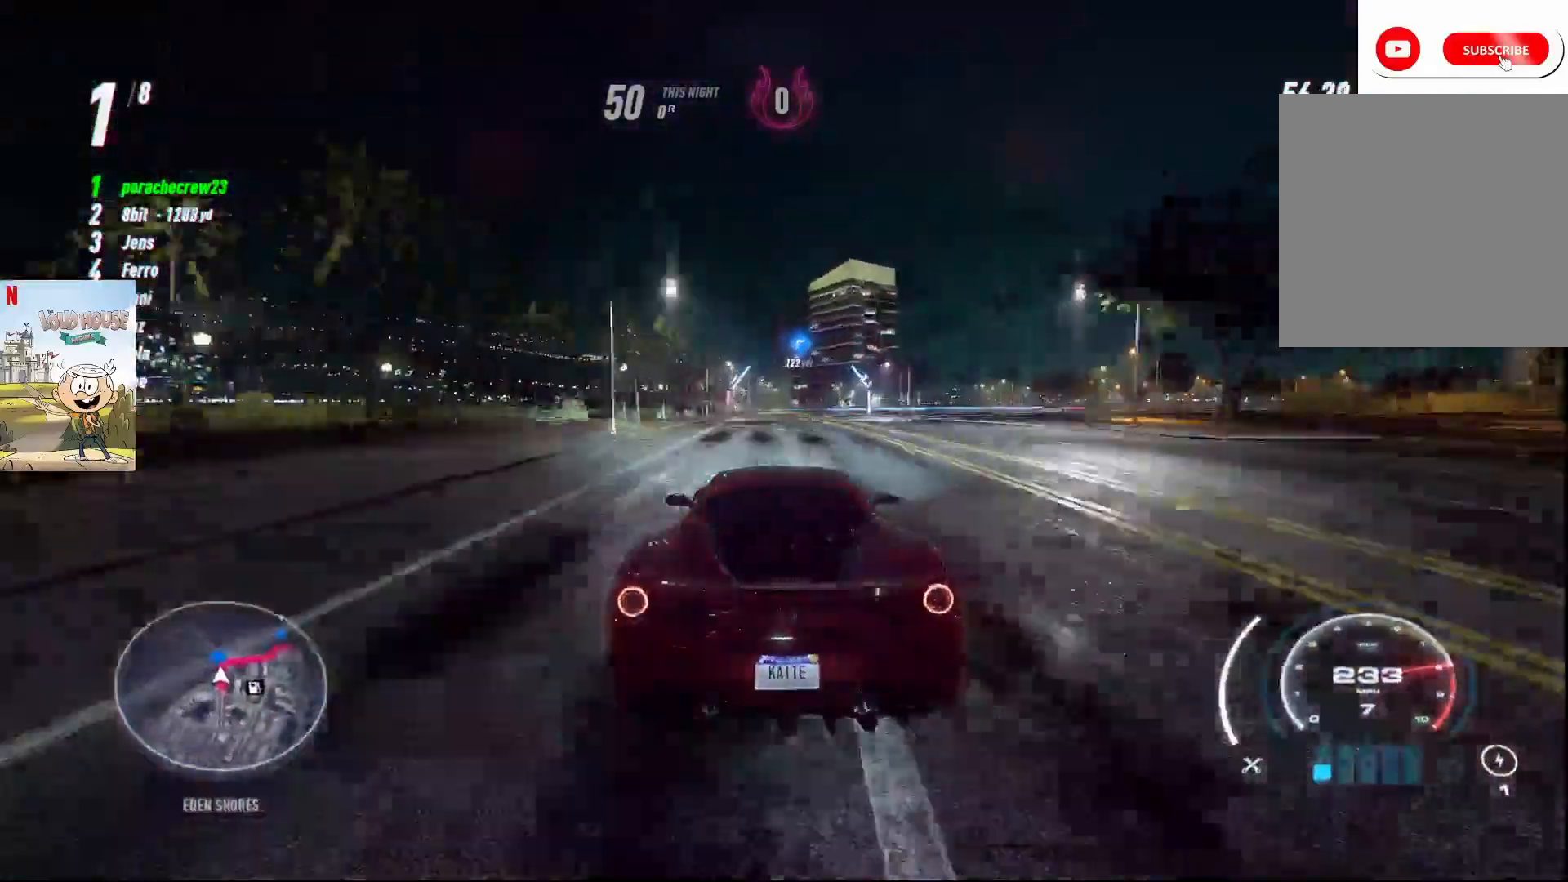
{"buttons": ["R2"], "left_stick": "right", "right_stick": "center", "events": [[67, "left_stick", "right"], [167, "R2", "up"], [267, "R2", "down"]]}
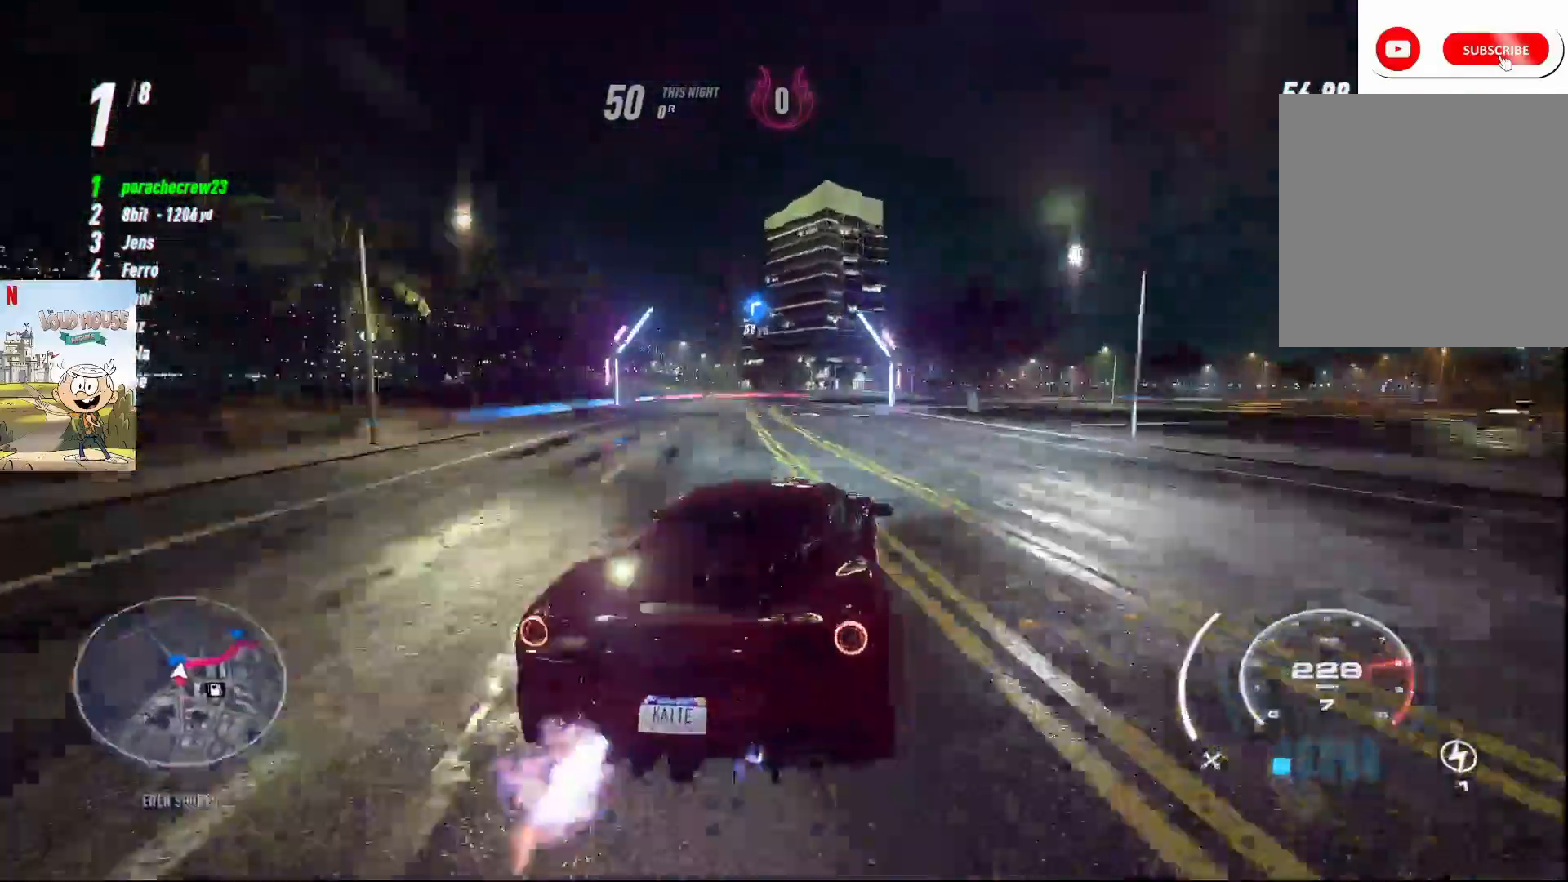
{"buttons": ["R2"], "left_stick": "right", "right_stick": "center", "events": [[367, "L2", "down"], [467, "L2", "up"]]}
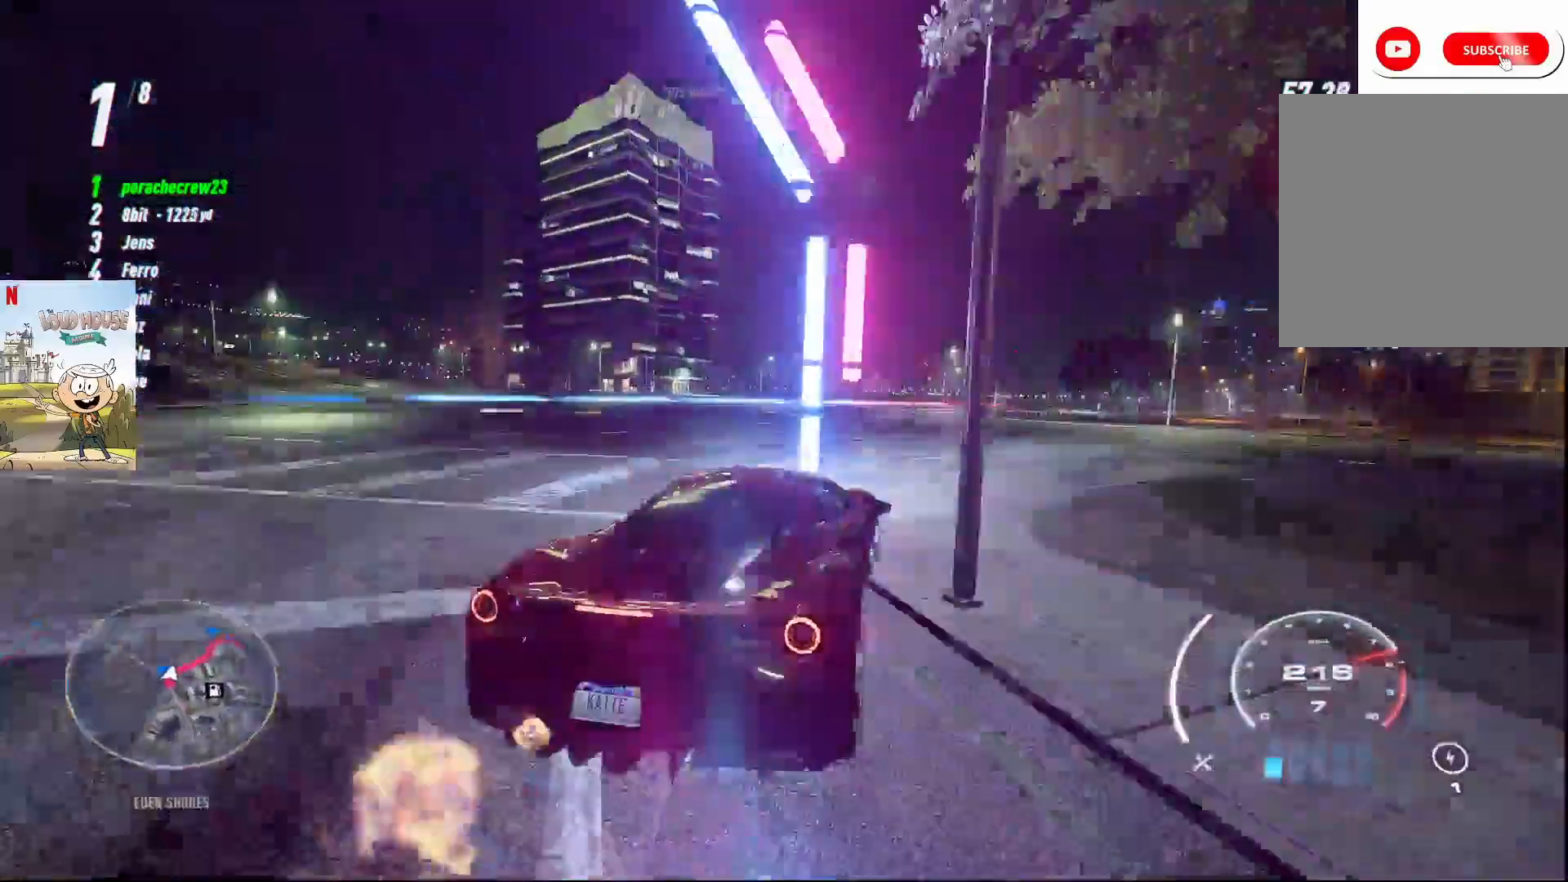
{"buttons": ["R2"], "left_stick": "right", "right_stick": "center", "events": []}
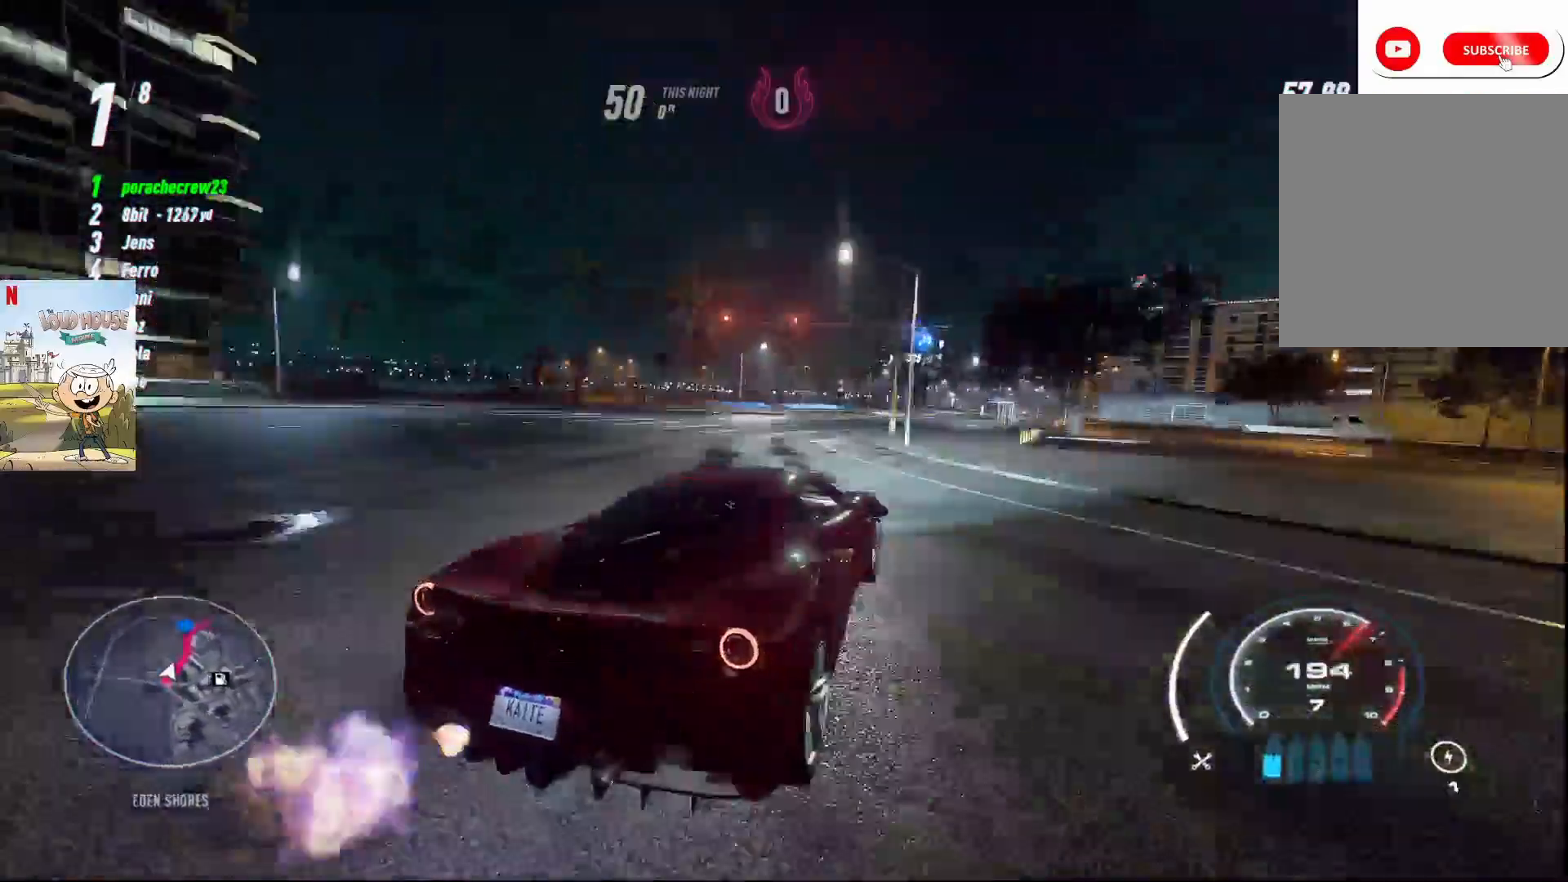
{"buttons": ["R2"], "left_stick": "center", "right_stick": "center", "events": [[367, "left_stick", "center"]]}
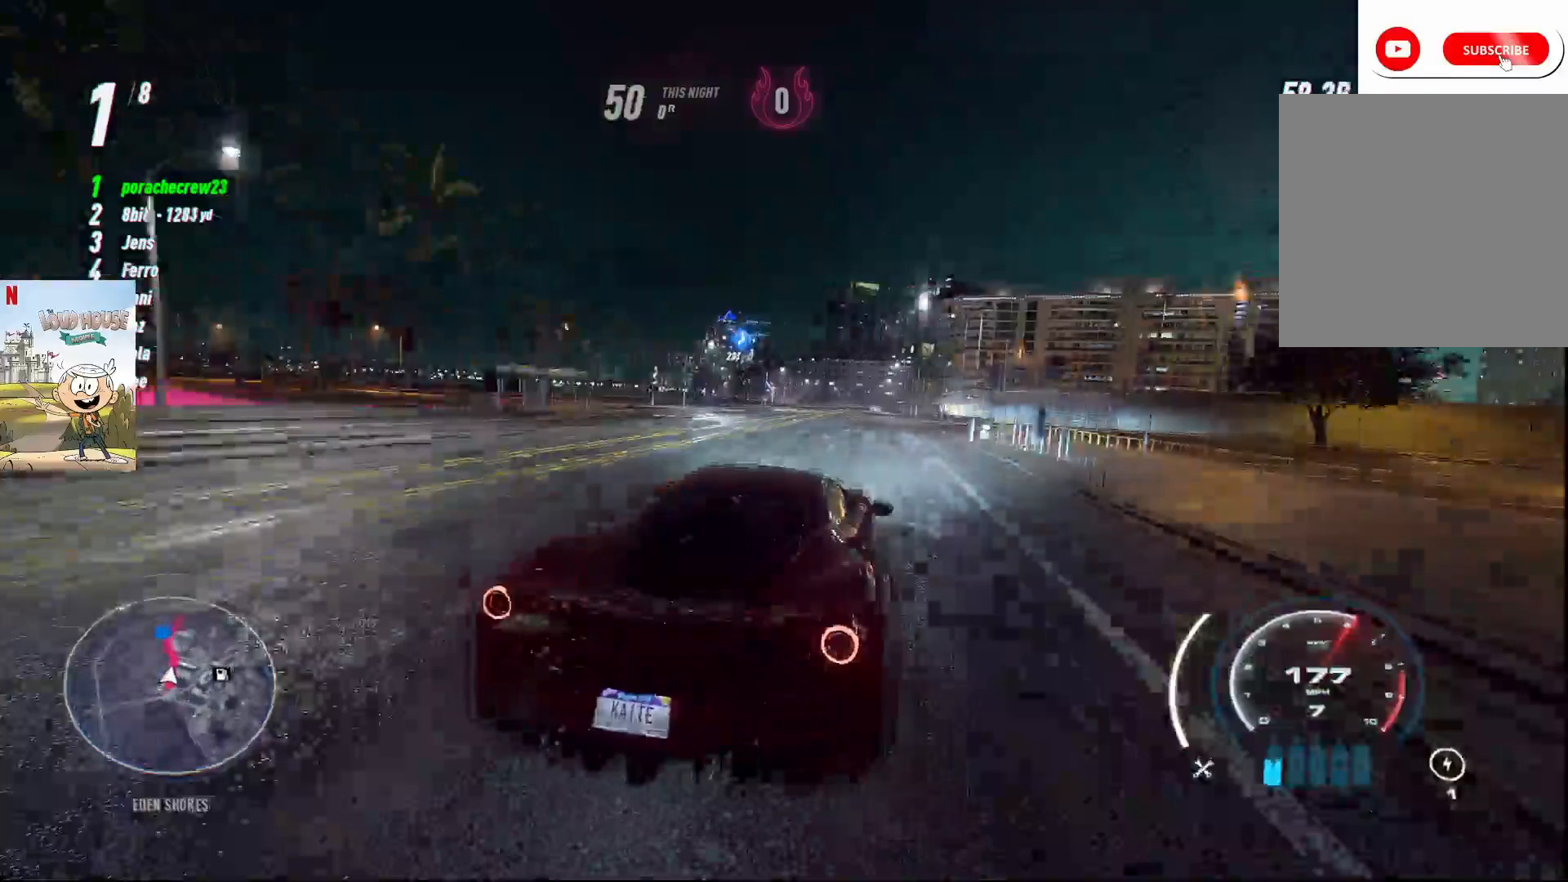
{"buttons": ["R2"], "left_stick": "up", "right_stick": "center", "events": [[267, "left_stick", "up"]]}
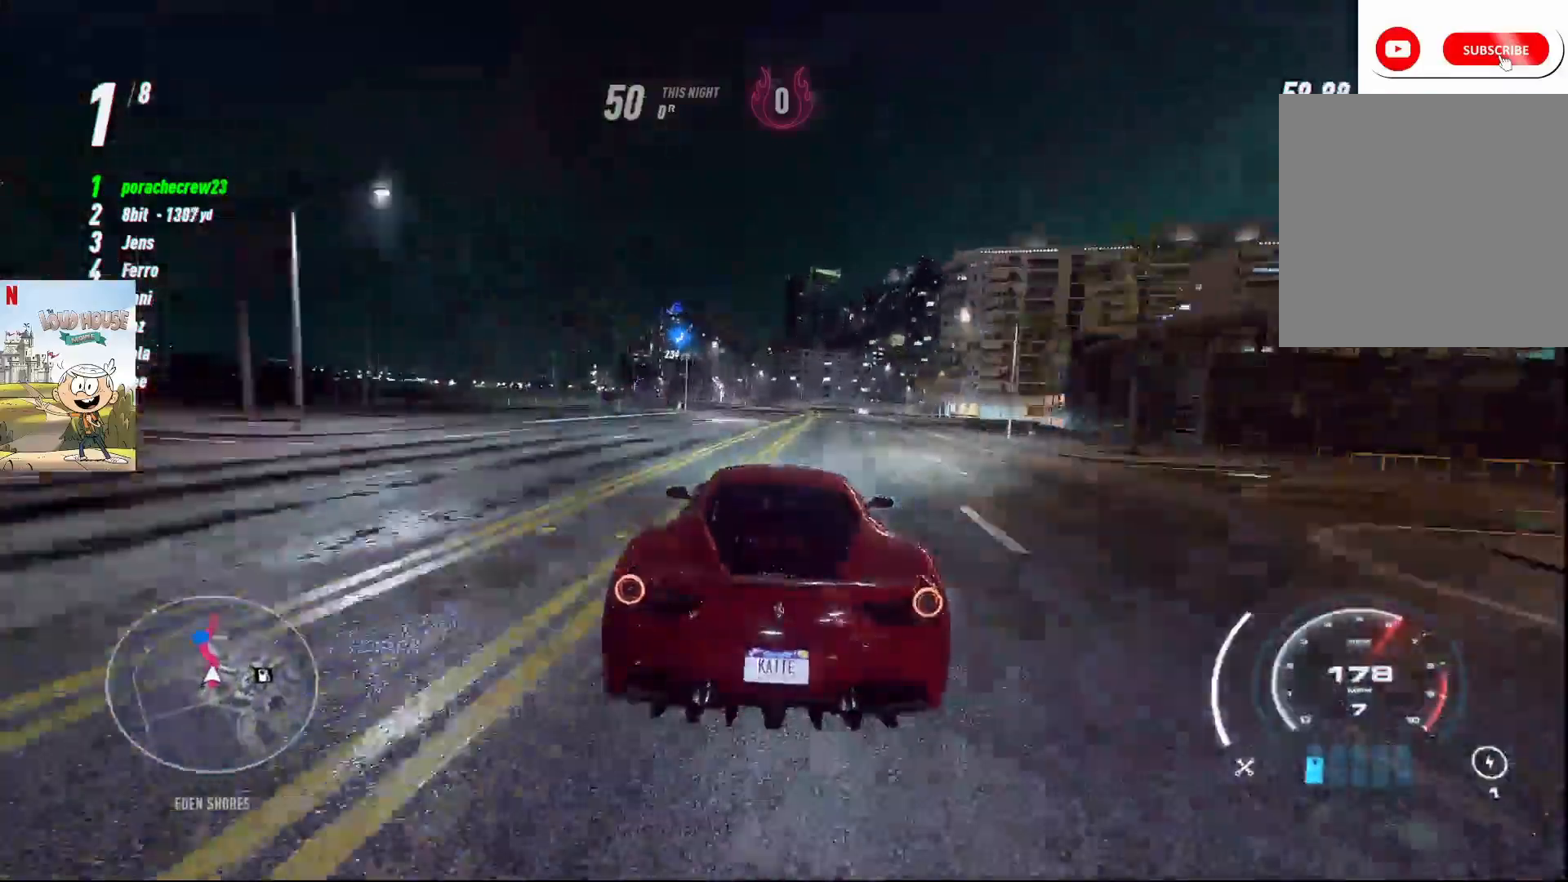
{"buttons": ["R2"], "left_stick": "up", "right_stick": "center", "events": []}
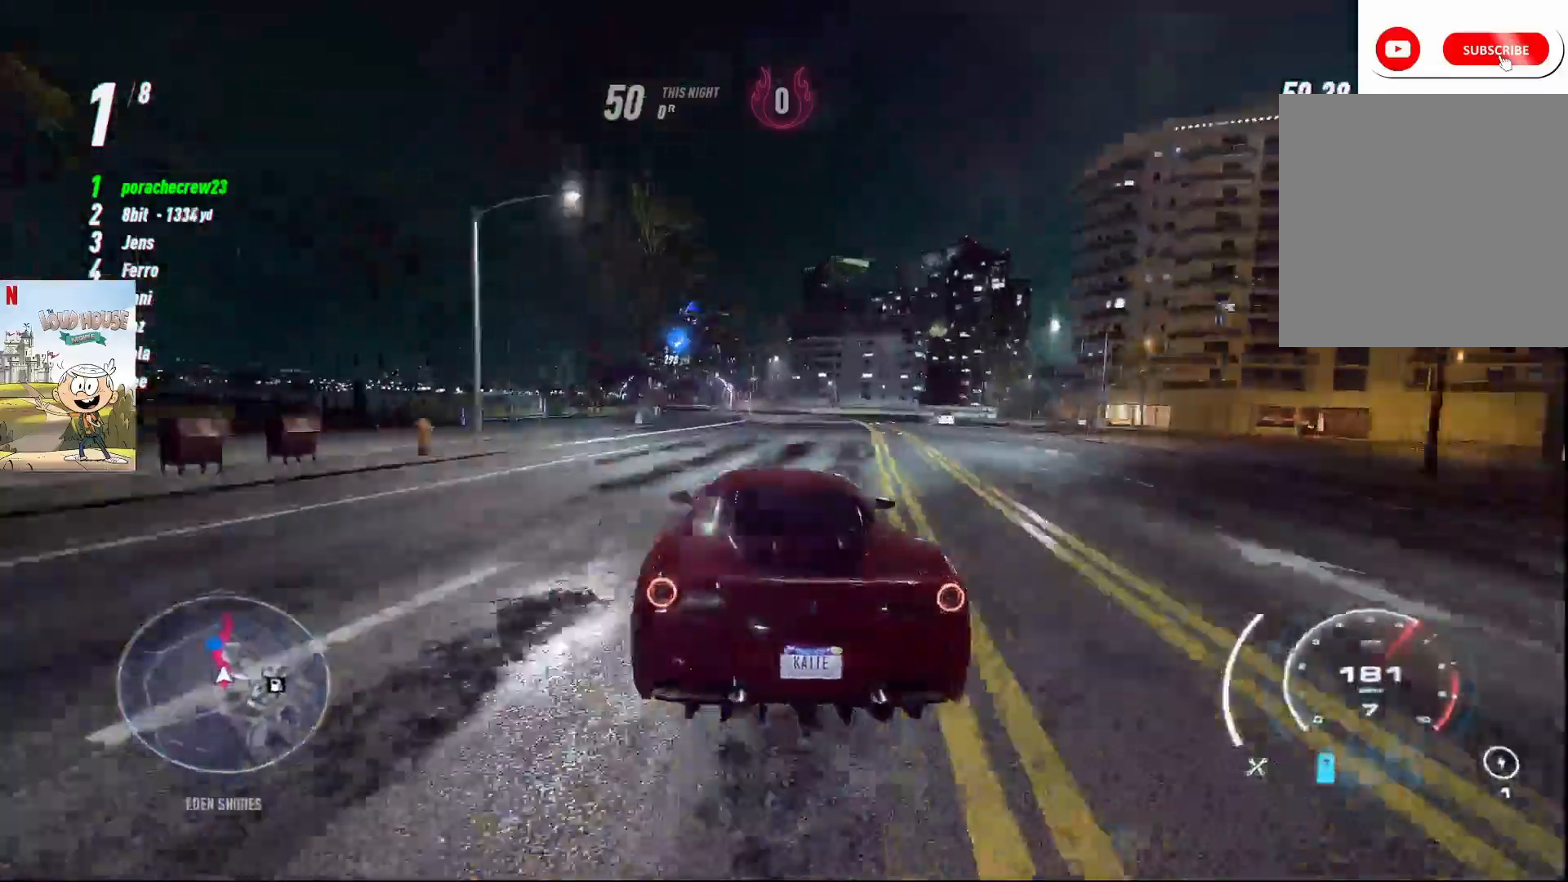
{"buttons": ["R2"], "left_stick": "up", "right_stick": "center", "events": []}
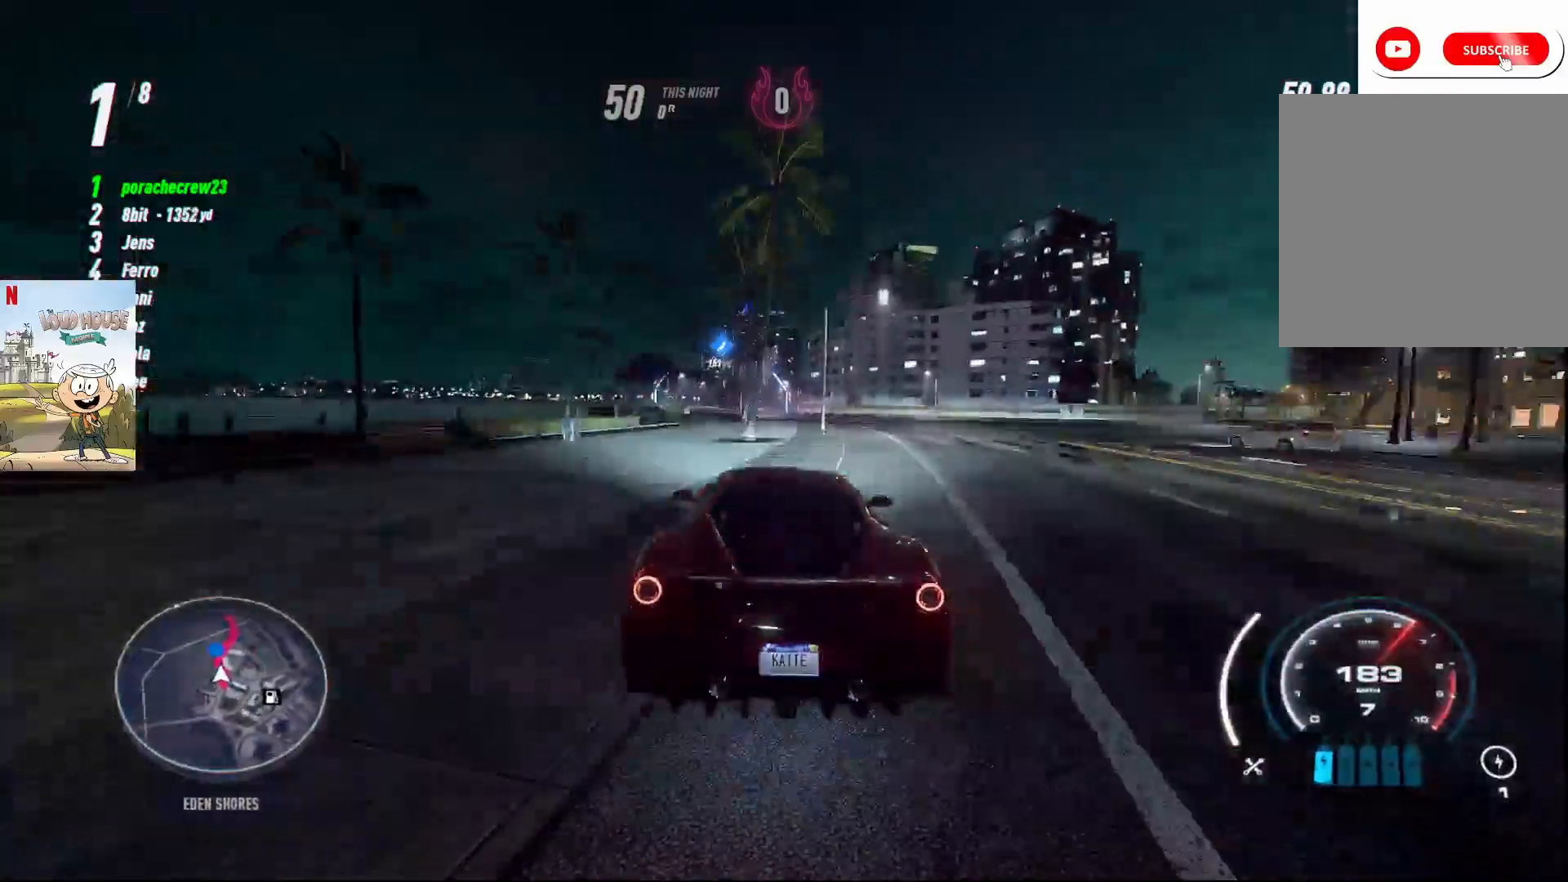
{"buttons": ["R2"], "left_stick": "up", "right_stick": "center", "events": [[400, "B", "down"], [433, "B", "up"]]}
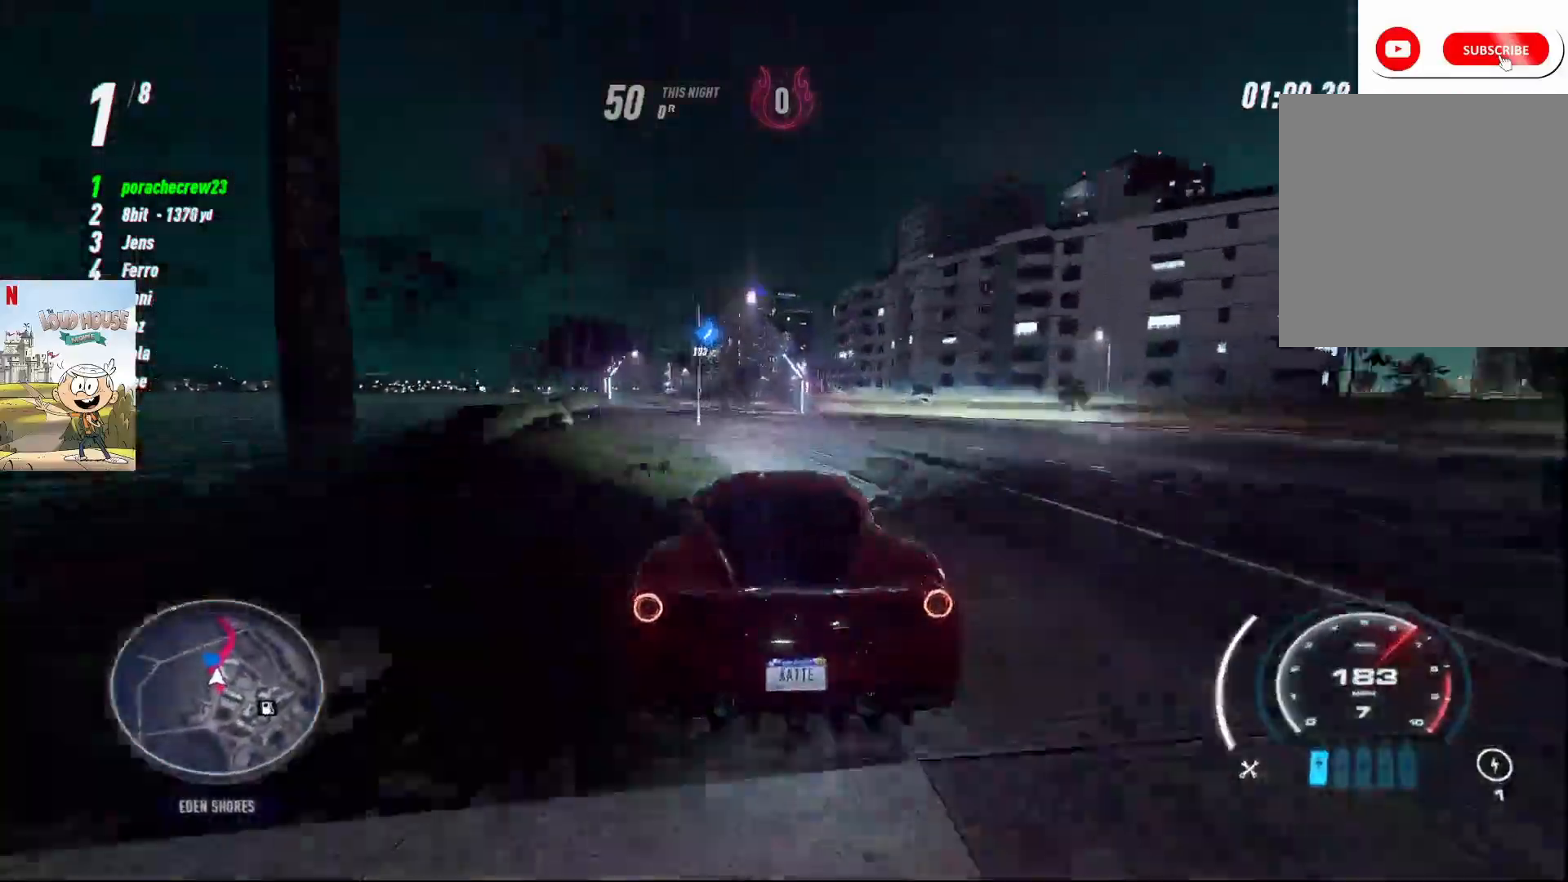
{"buttons": ["R2"], "left_stick": "up", "right_stick": "center", "events": []}
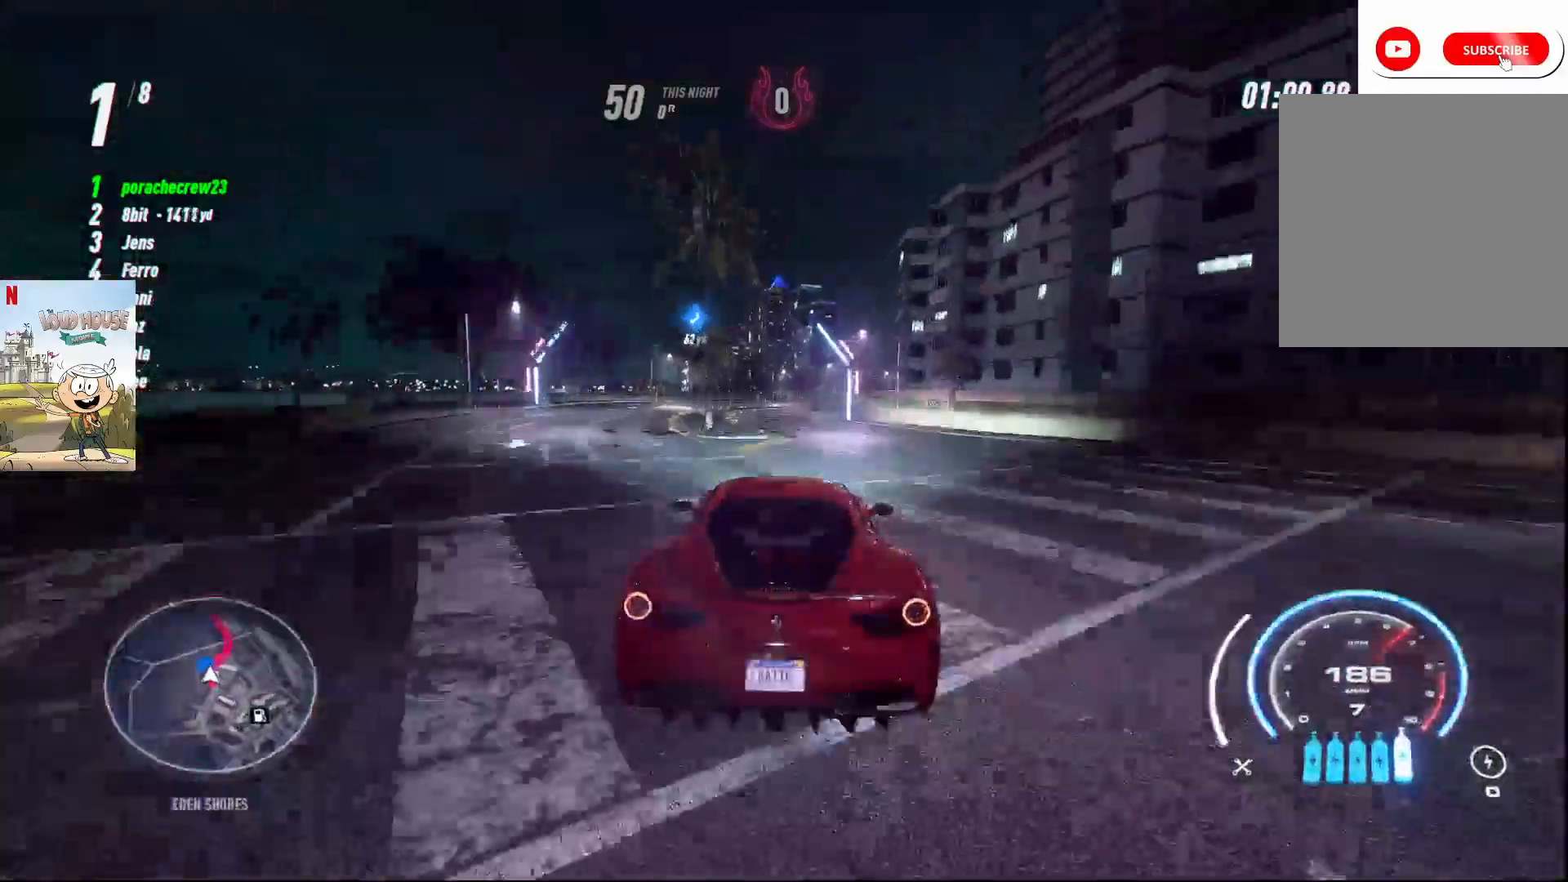
{"buttons": ["A", "R2"], "left_stick": "up-right", "right_stick": "center", "events": [[200, "left_stick", "up-right"], [233, "A", "down"]]}
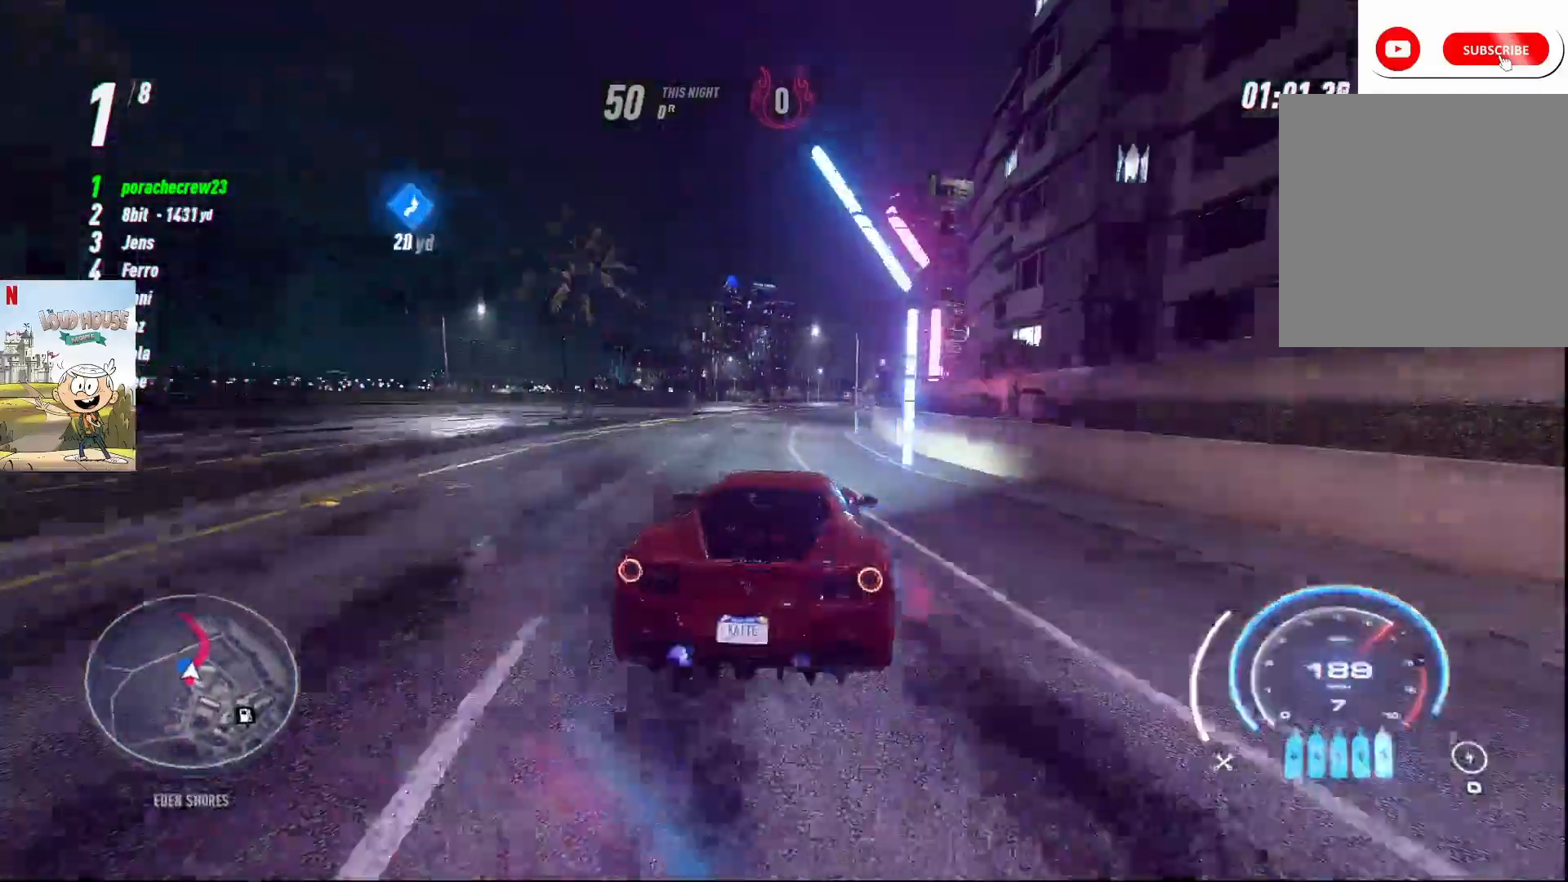
{"buttons": ["A", "R2"], "left_stick": "up-right", "right_stick": "center", "events": []}
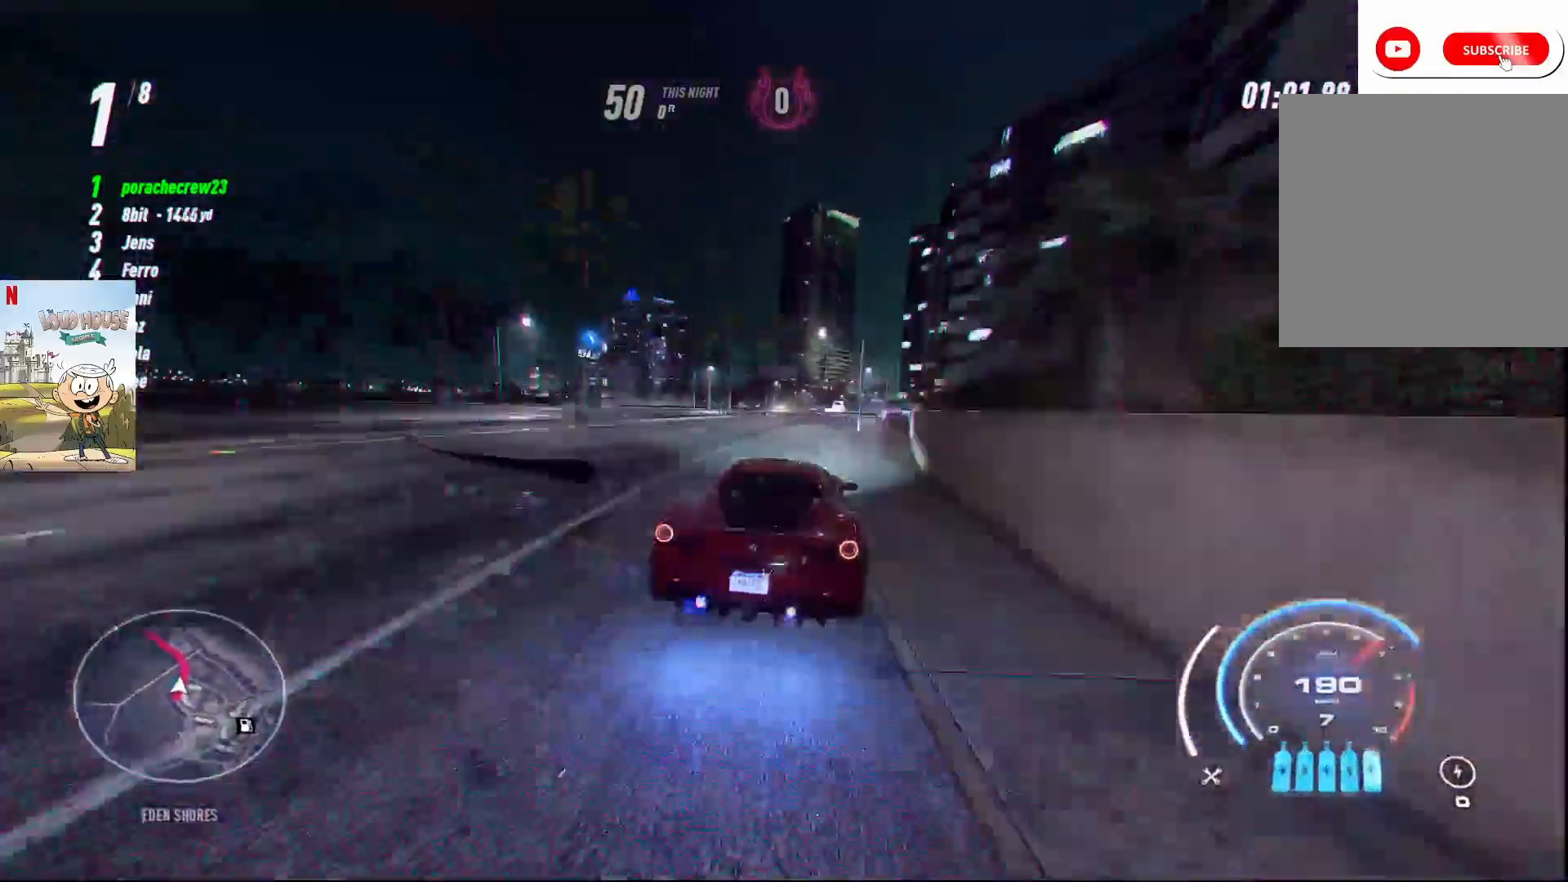
{"buttons": ["A", "R2"], "left_stick": "up-left", "right_stick": "center", "events": [[233, "left_stick", "up-left"]]}
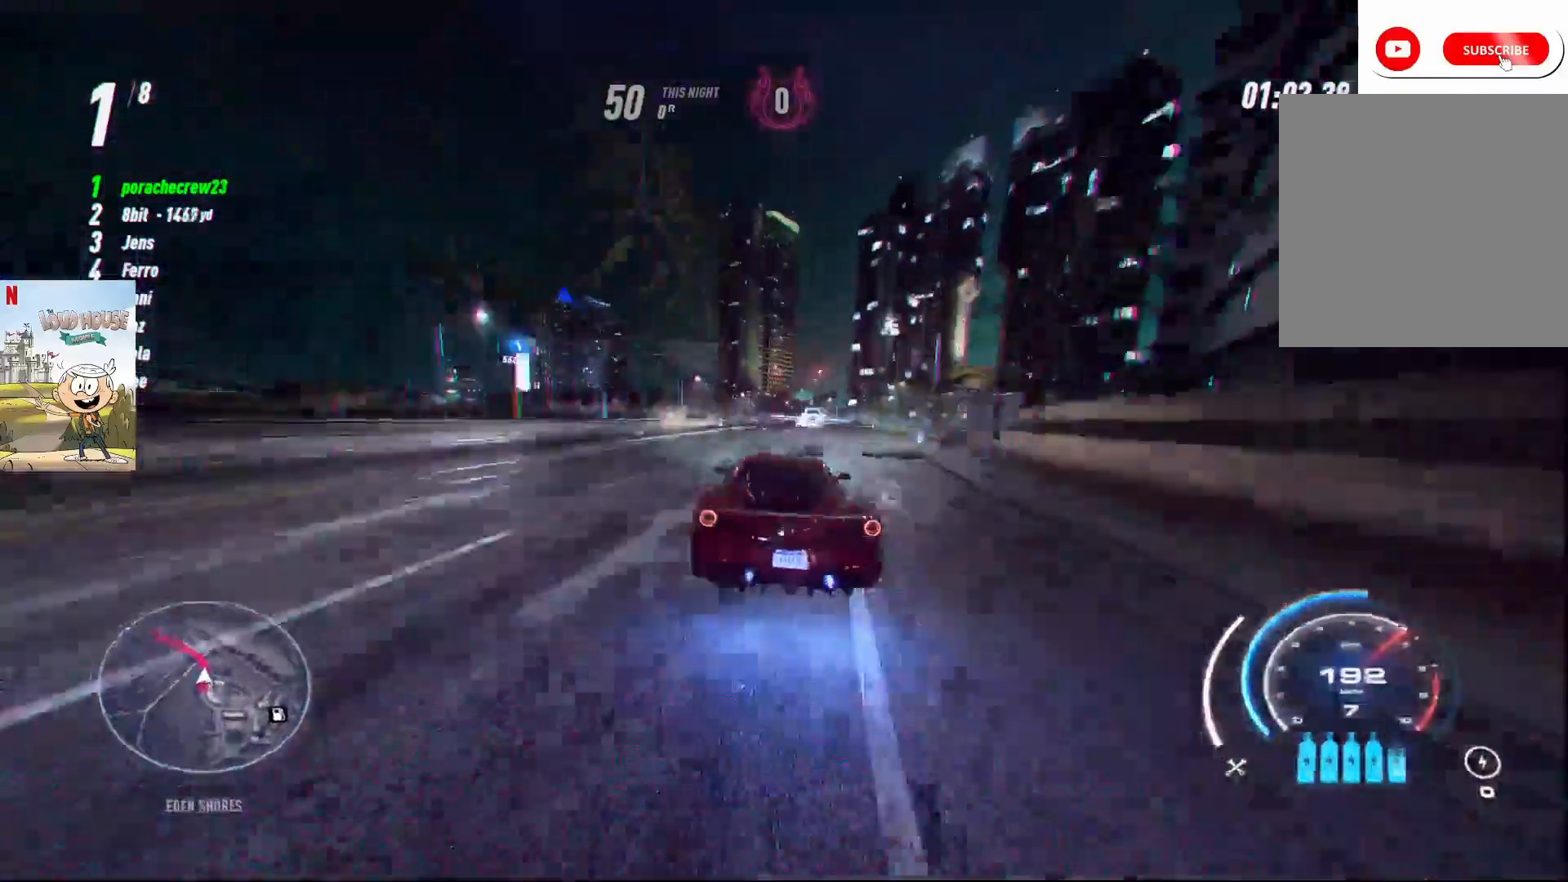
{"buttons": ["A", "R2"], "left_stick": "up-left", "right_stick": "center", "events": []}
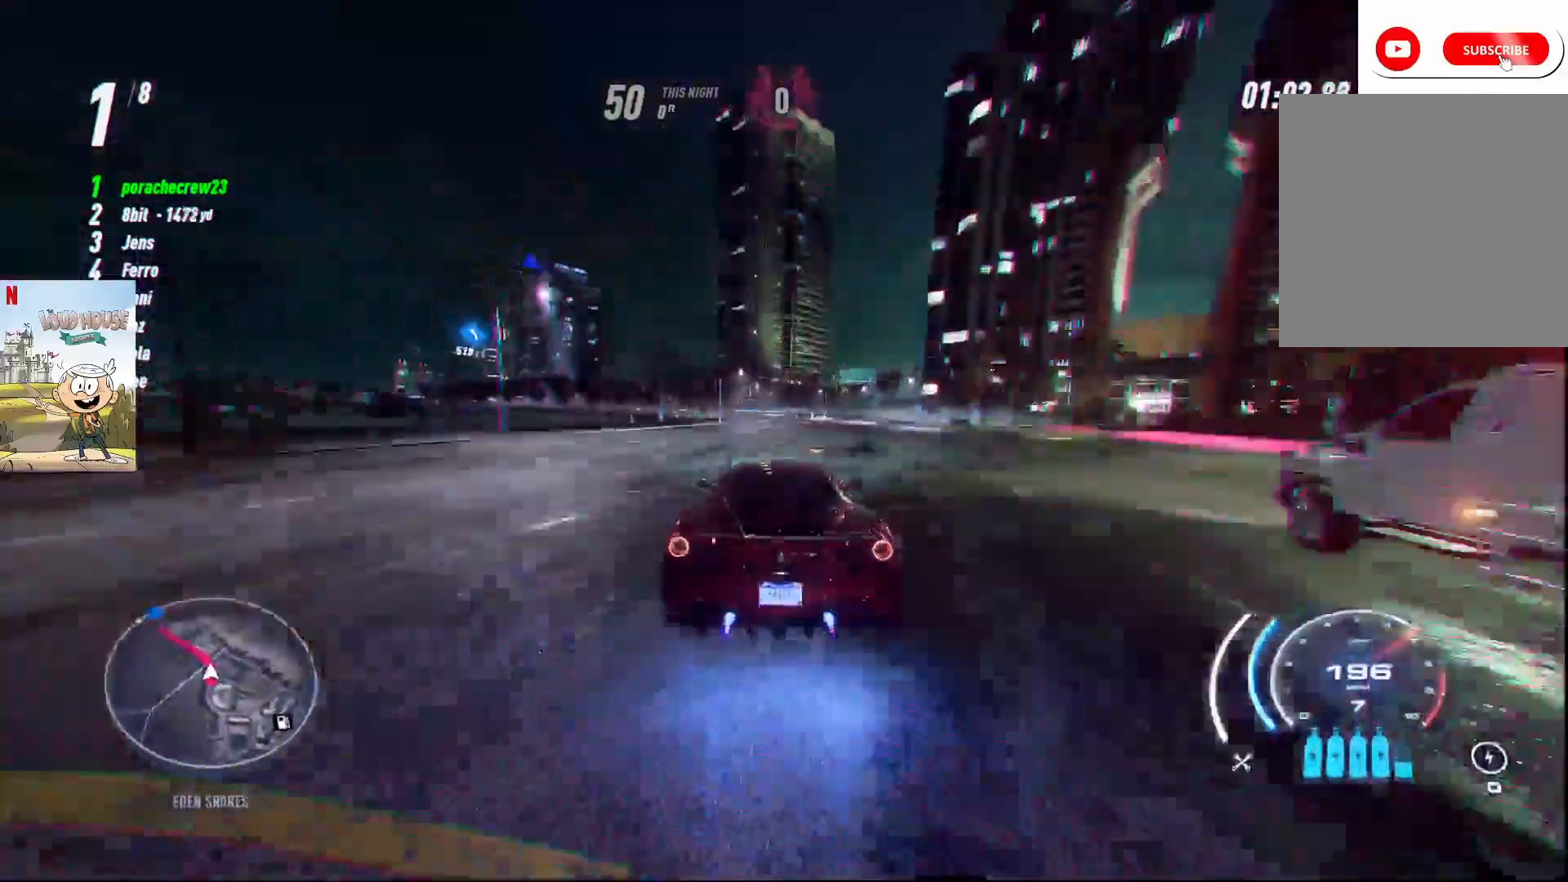
{"buttons": ["A", "R2"], "left_stick": "up-left", "right_stick": "center", "events": []}
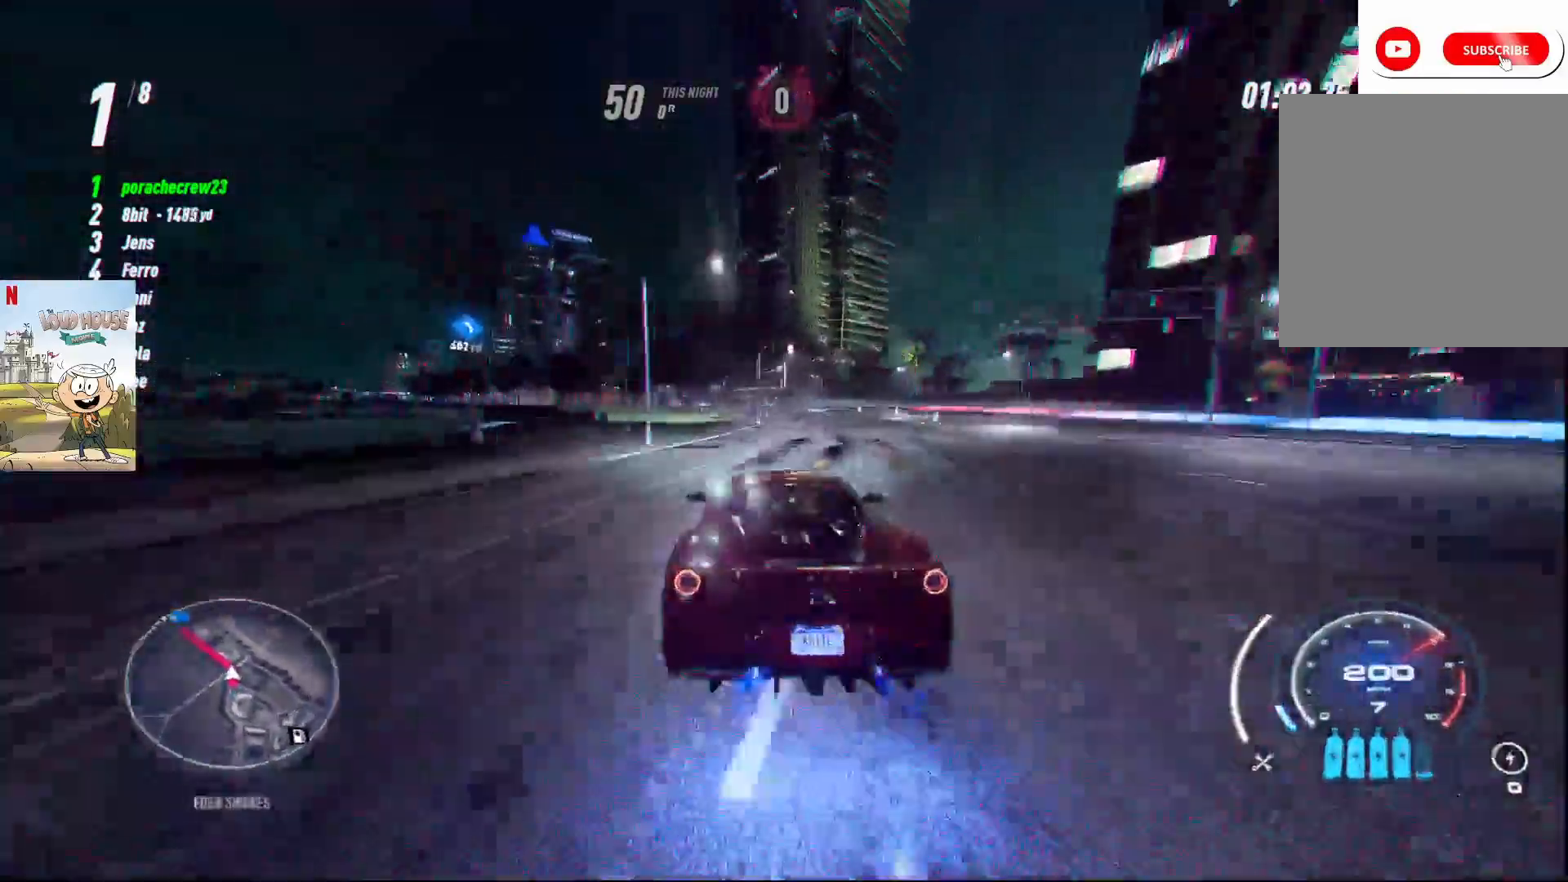
{"buttons": ["A", "R2"], "left_stick": "up-left", "right_stick": "center", "events": []}